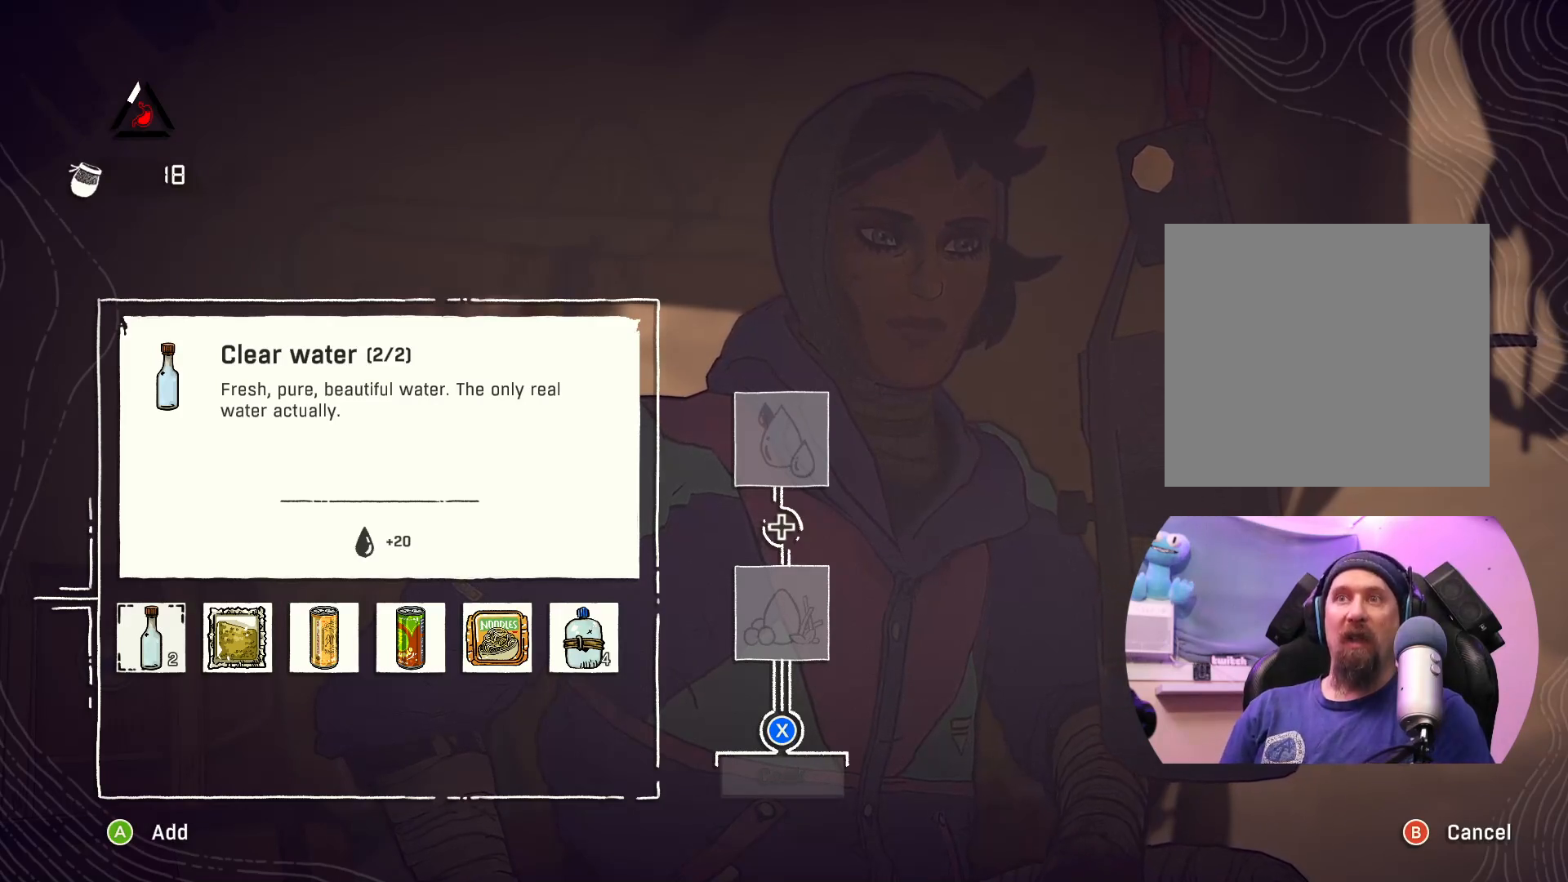
Gameplay with a controller (Xbox layout); each line is a JSON object with the inputs held at the frame after it. "events" lists button and stick changes between this image and that frame as [ms after this image, input, new state], when the widget could be followed in between.
{"buttons": [], "left_stick": "center", "right_stick": "center", "events": [[17, "left_stick", "right"], [183, "left_stick", "center"], [317, "left_stick", "right"], [500, "left_stick", "center"]]}
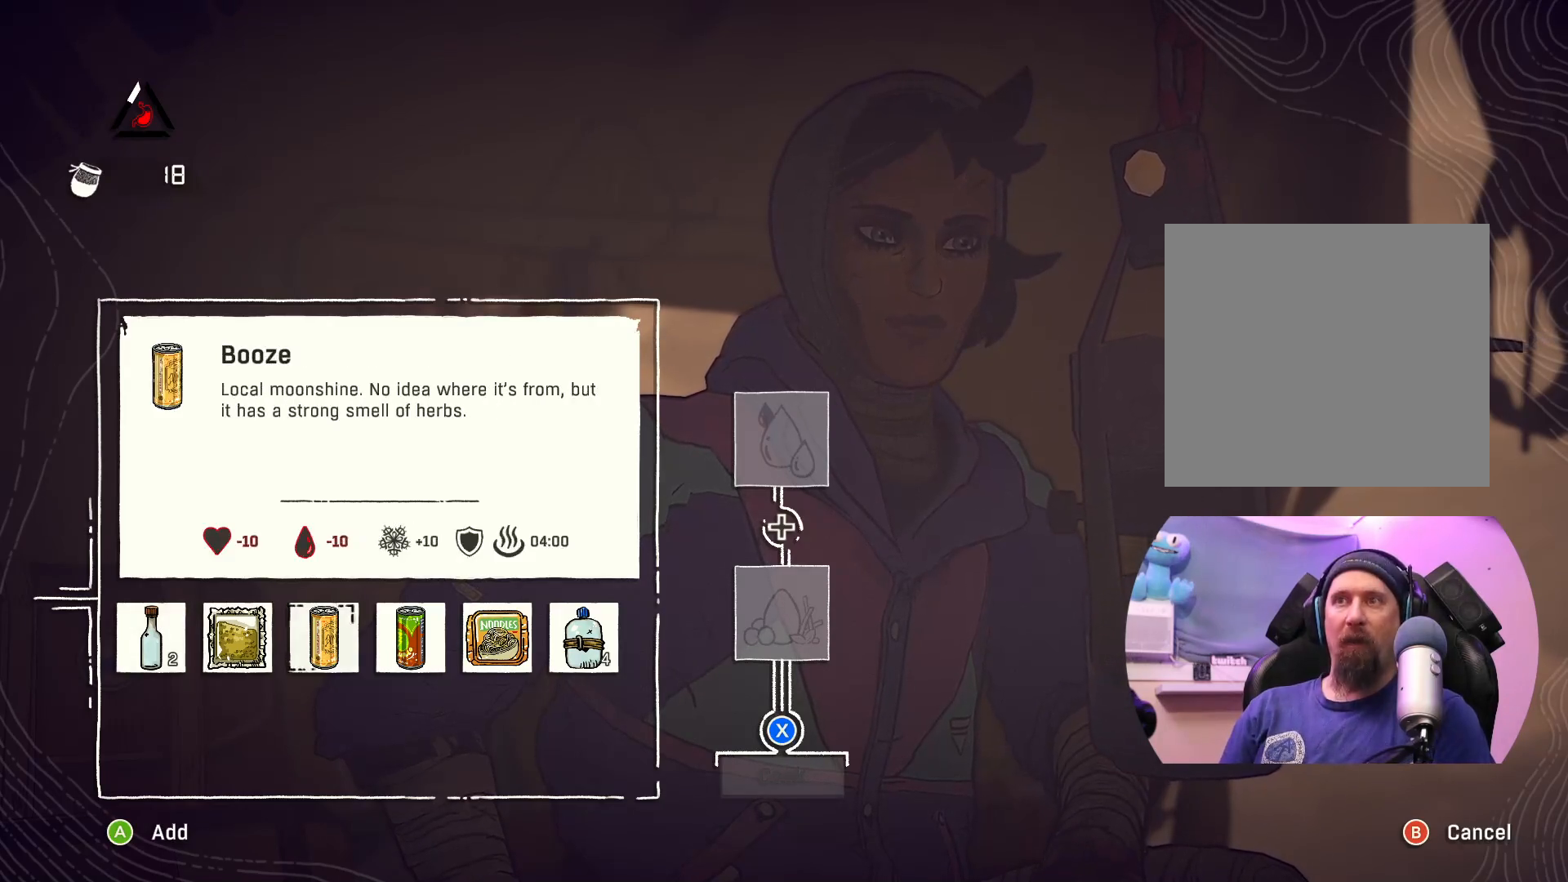
{"buttons": [], "left_stick": "right", "right_stick": "center", "events": [[100, "left_stick", "right"], [250, "left_stick", "center"], [450, "left_stick", "right"]]}
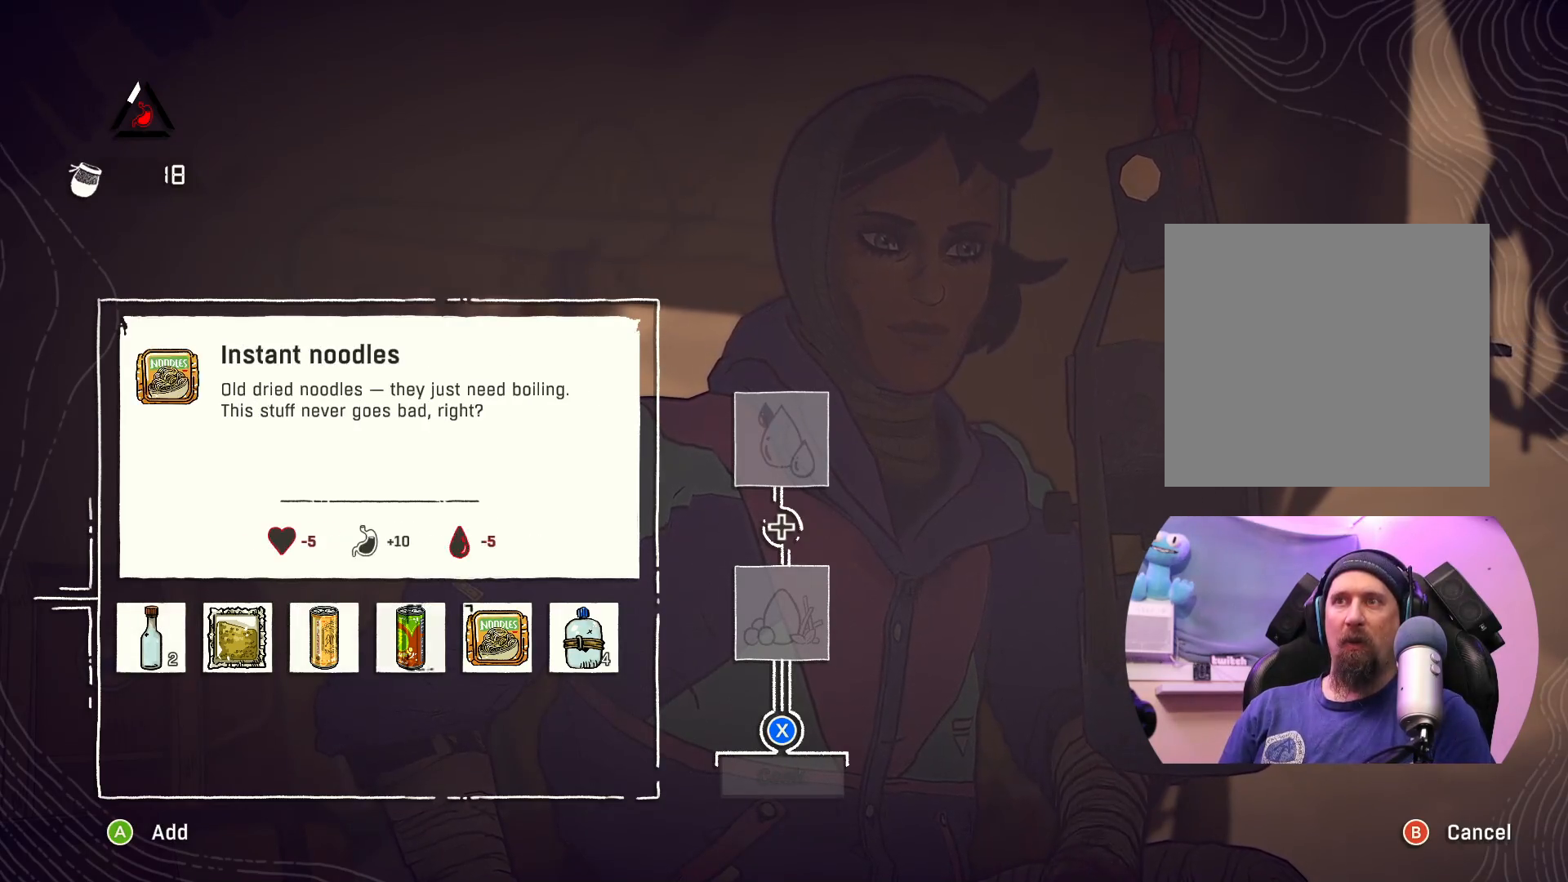
{"buttons": [], "left_stick": "center", "right_stick": "center", "events": [[100, "left_stick", "center"]]}
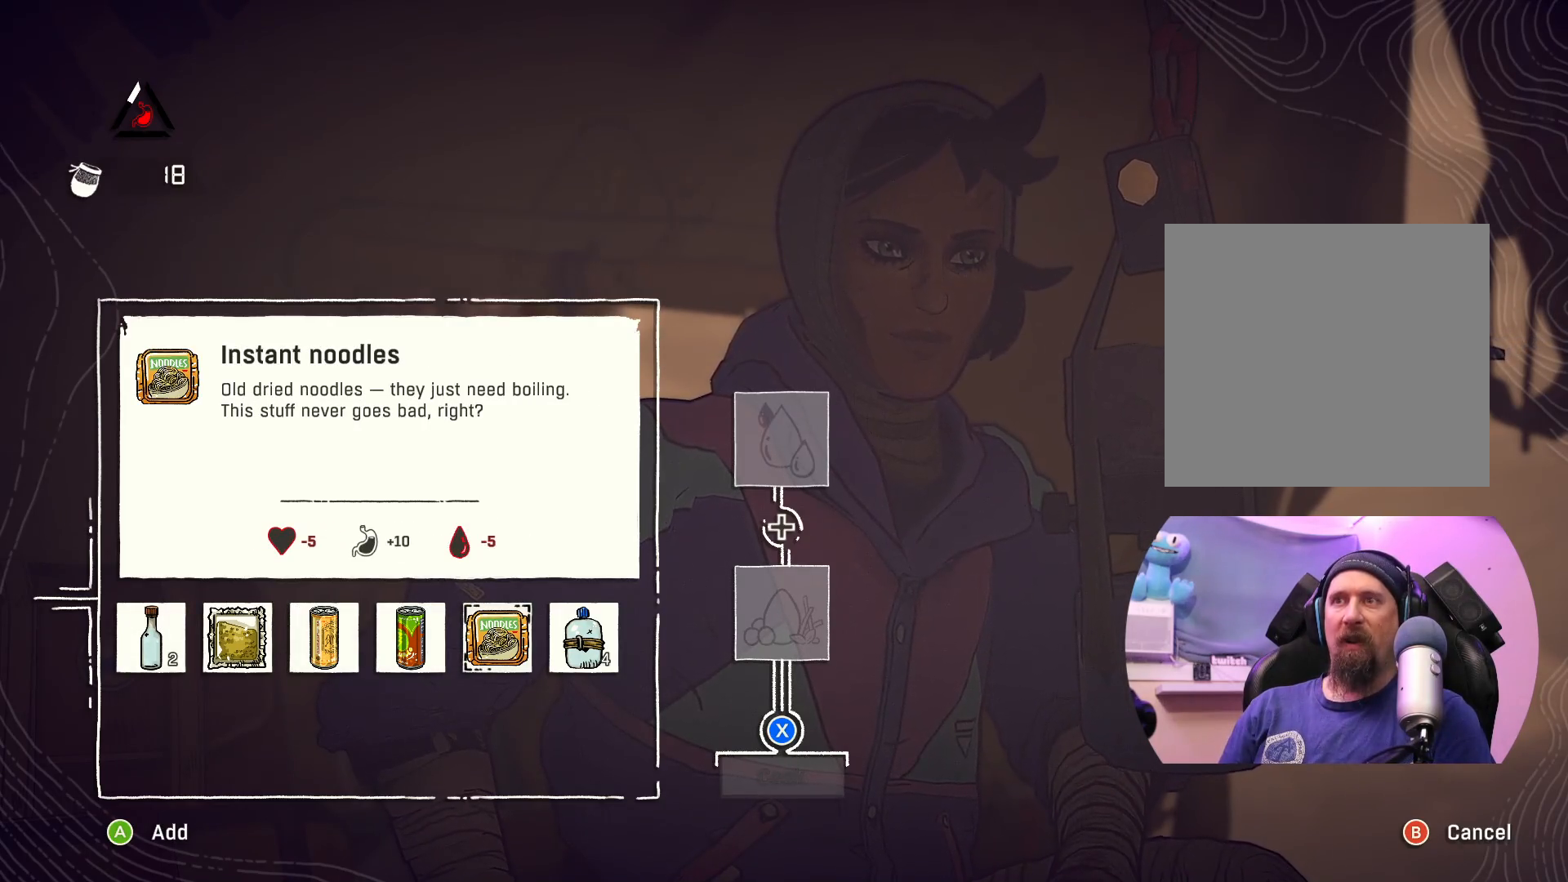
{"buttons": [], "left_stick": "center", "right_stick": "center", "events": []}
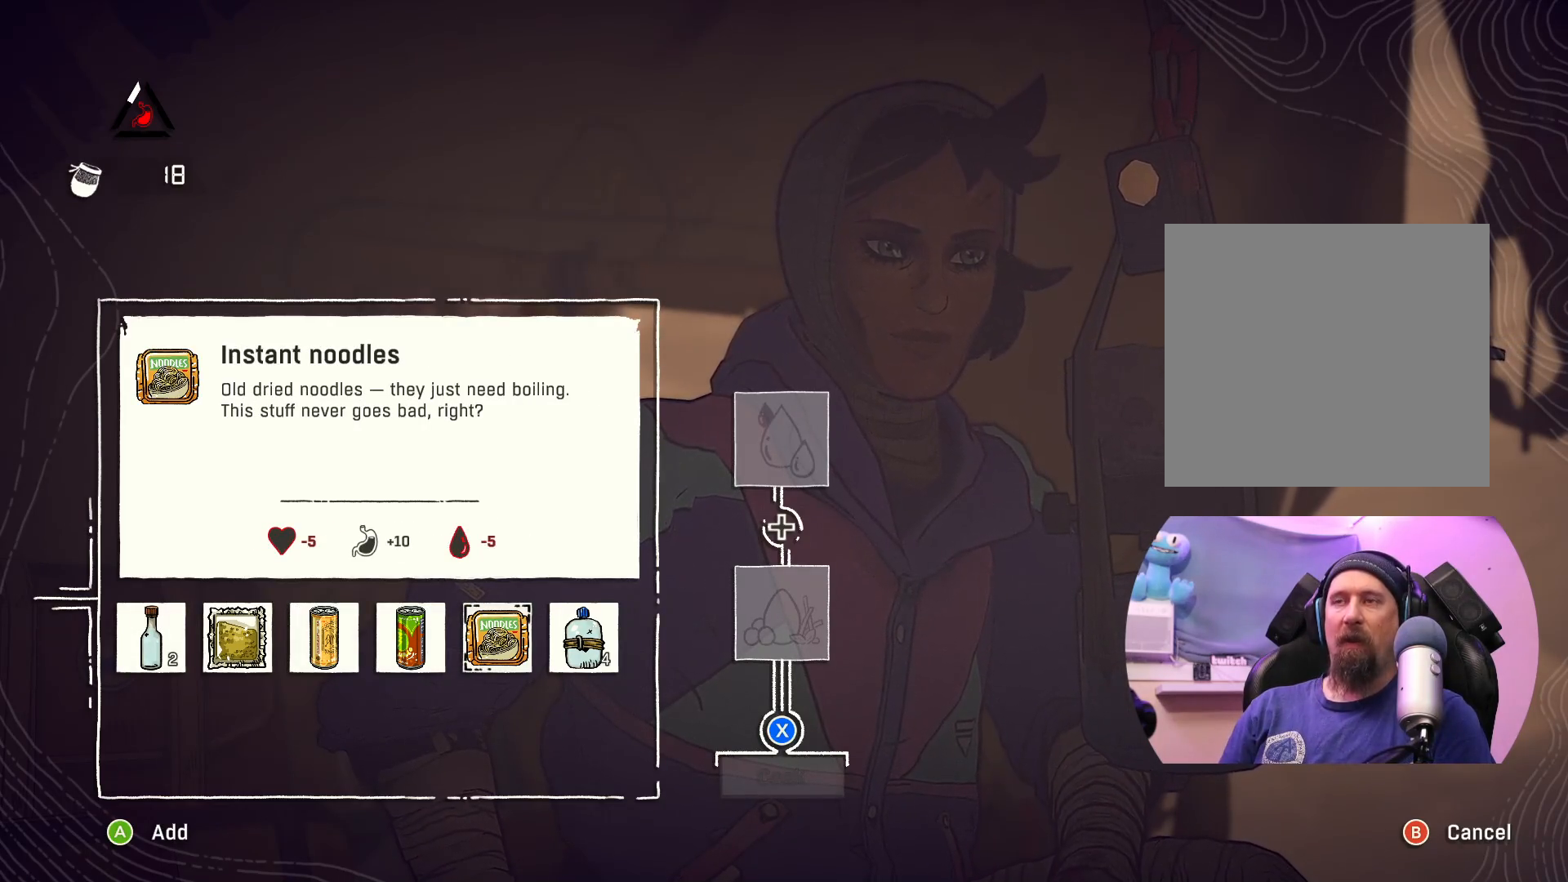
{"buttons": [], "left_stick": "center", "right_stick": "center", "events": []}
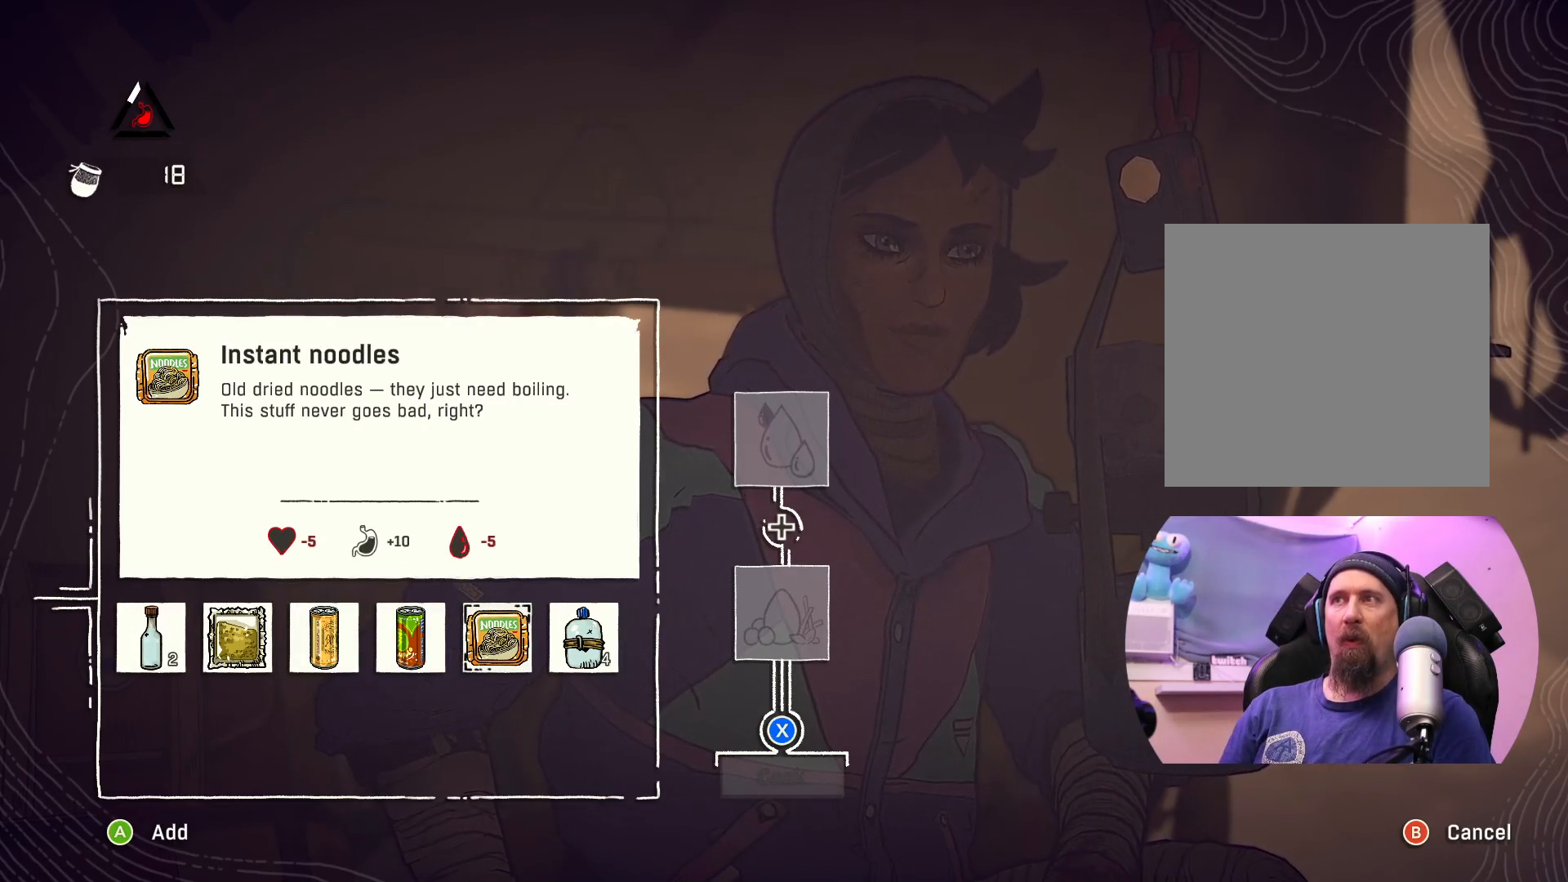
{"buttons": [], "left_stick": "center", "right_stick": "center", "events": []}
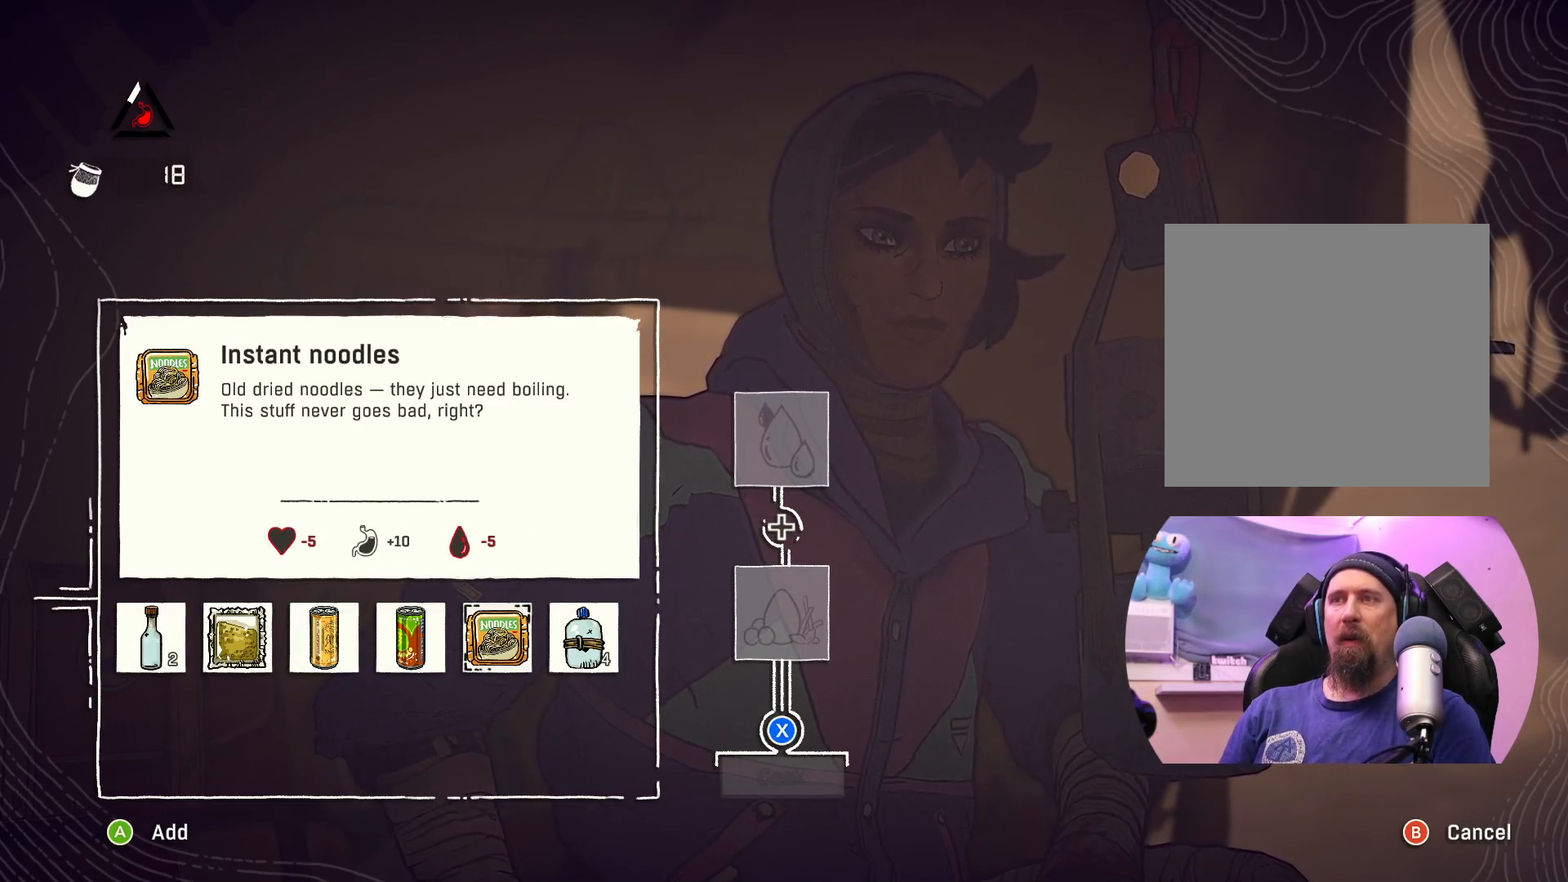
{"buttons": [], "left_stick": "center", "right_stick": "center", "events": []}
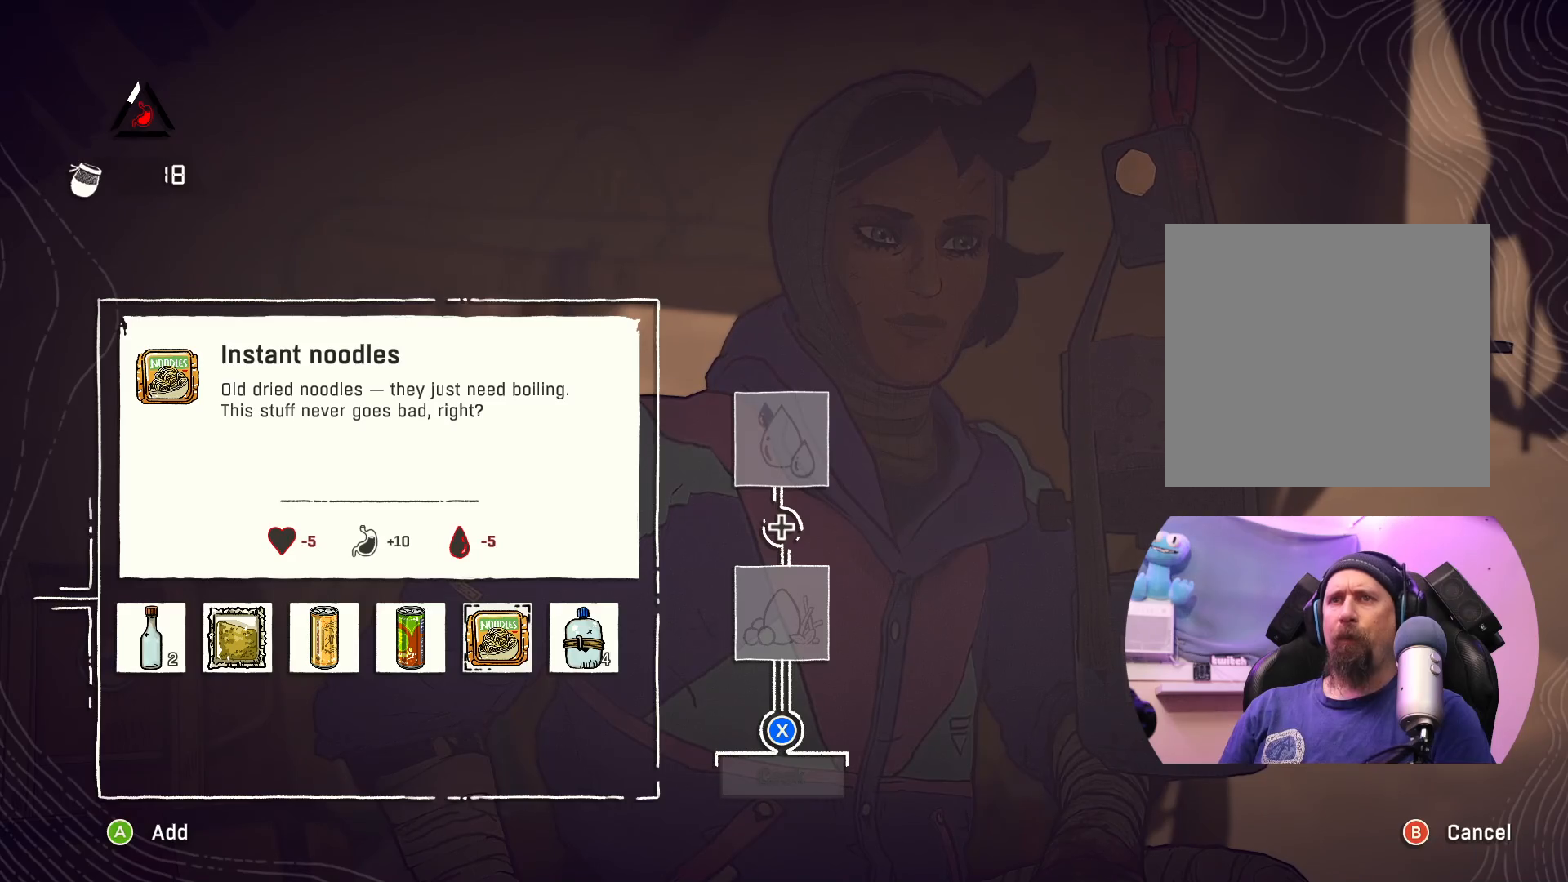
{"buttons": [], "left_stick": "center", "right_stick": "center", "events": []}
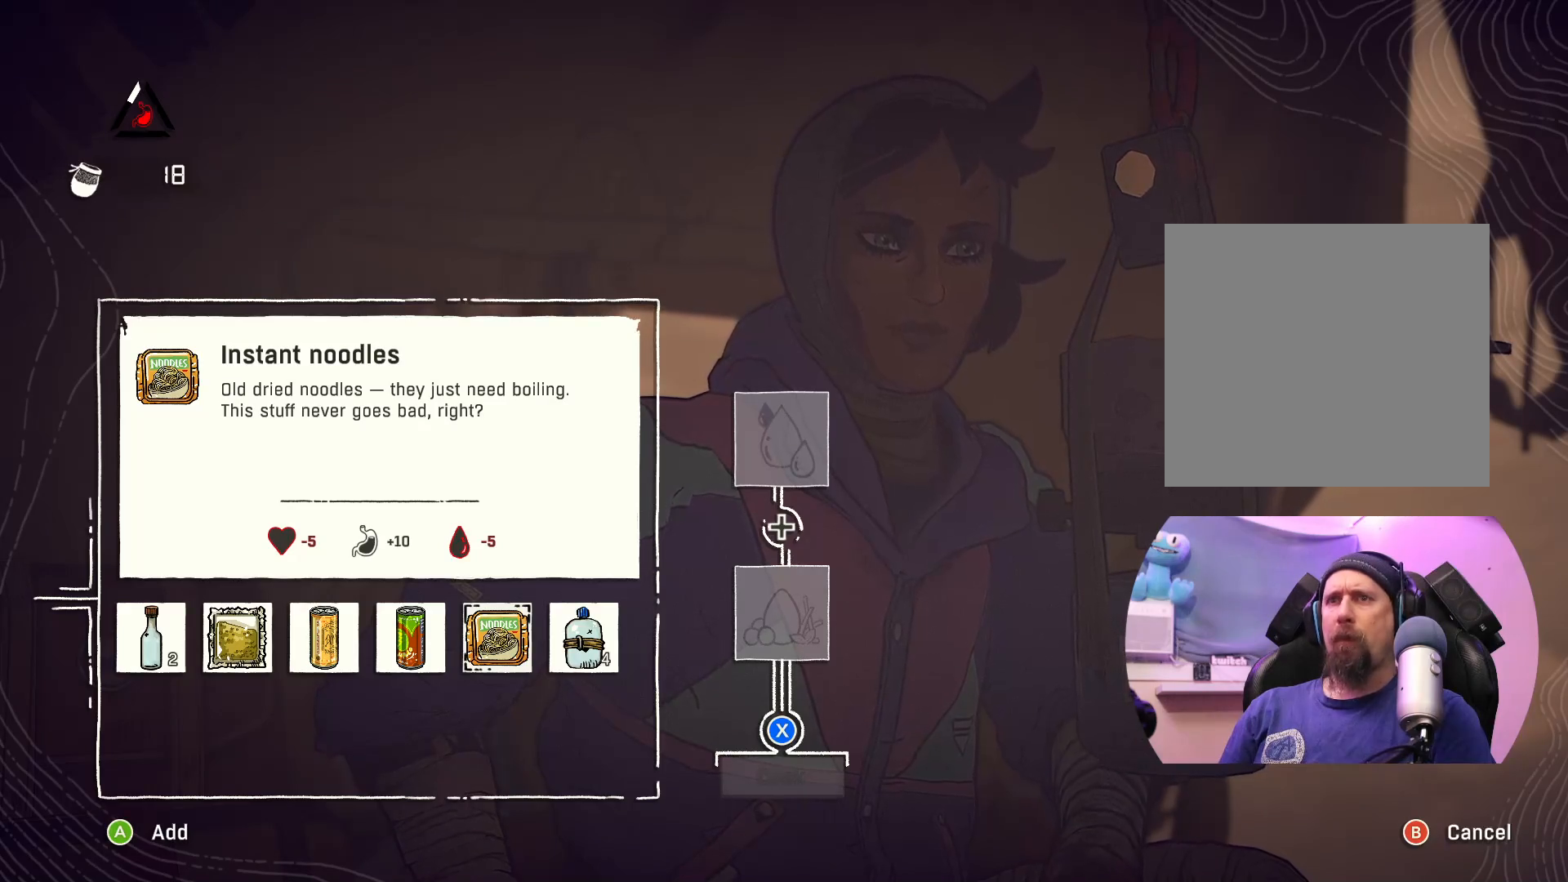
{"buttons": [], "left_stick": "center", "right_stick": "center", "events": [[183, "left_stick", "left"], [350, "left_stick", "center"]]}
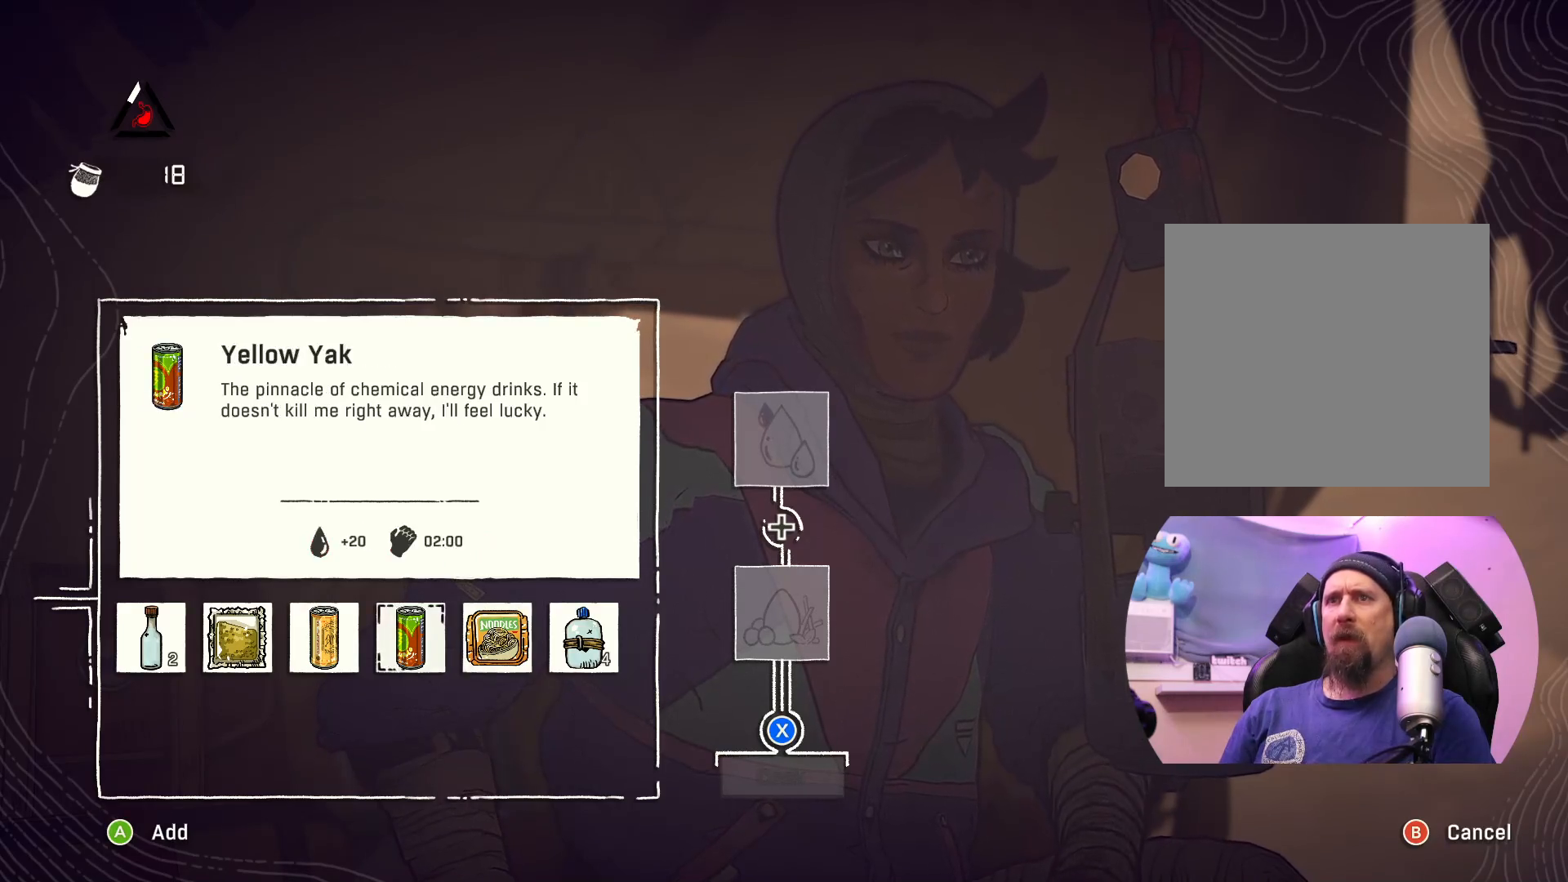
{"buttons": [], "left_stick": "center", "right_stick": "center", "events": [[50, "left_stick", "right"], [217, "left_stick", "center"]]}
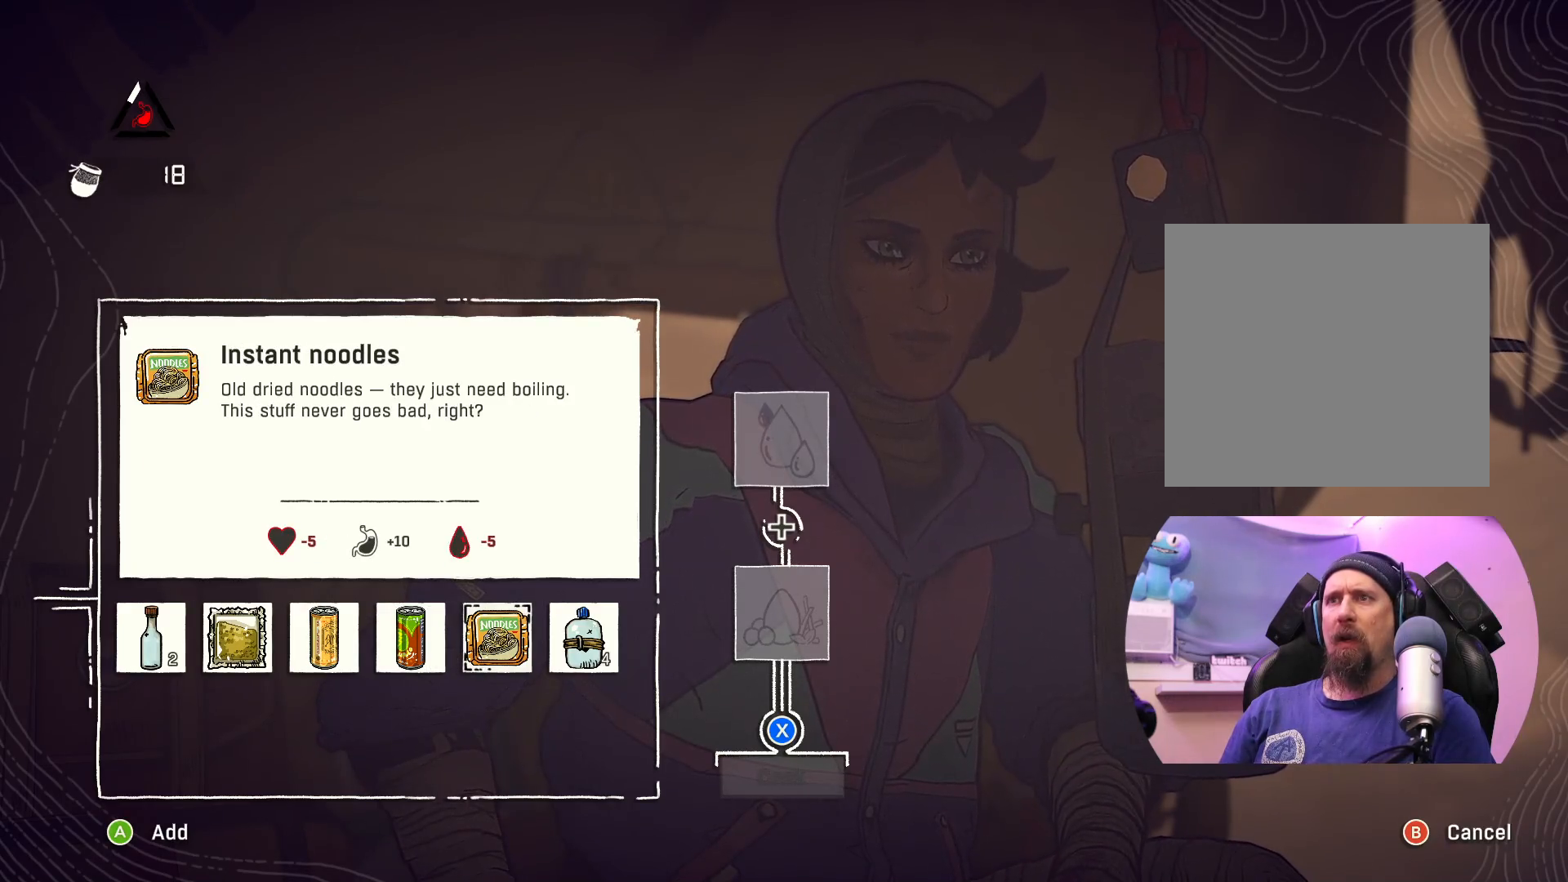
{"buttons": [], "left_stick": "left", "right_stick": "center", "events": [[167, "A", "down"], [283, "A", "up"], [467, "left_stick", "left"]]}
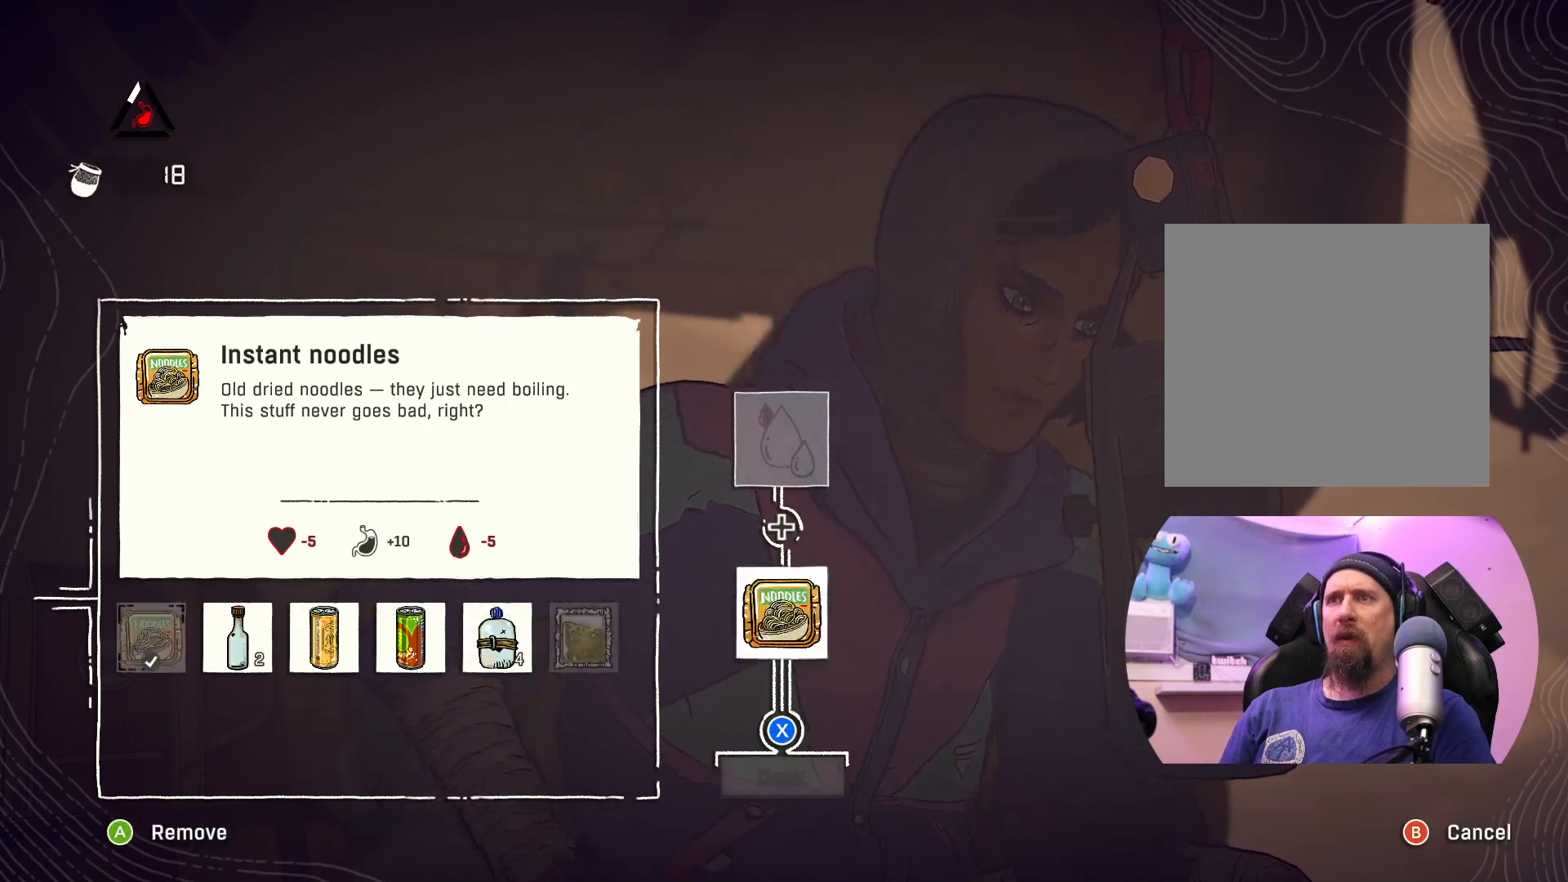
{"buttons": [], "left_stick": "left", "right_stick": "center", "events": [[183, "left_stick", "center"], [400, "left_stick", "left"]]}
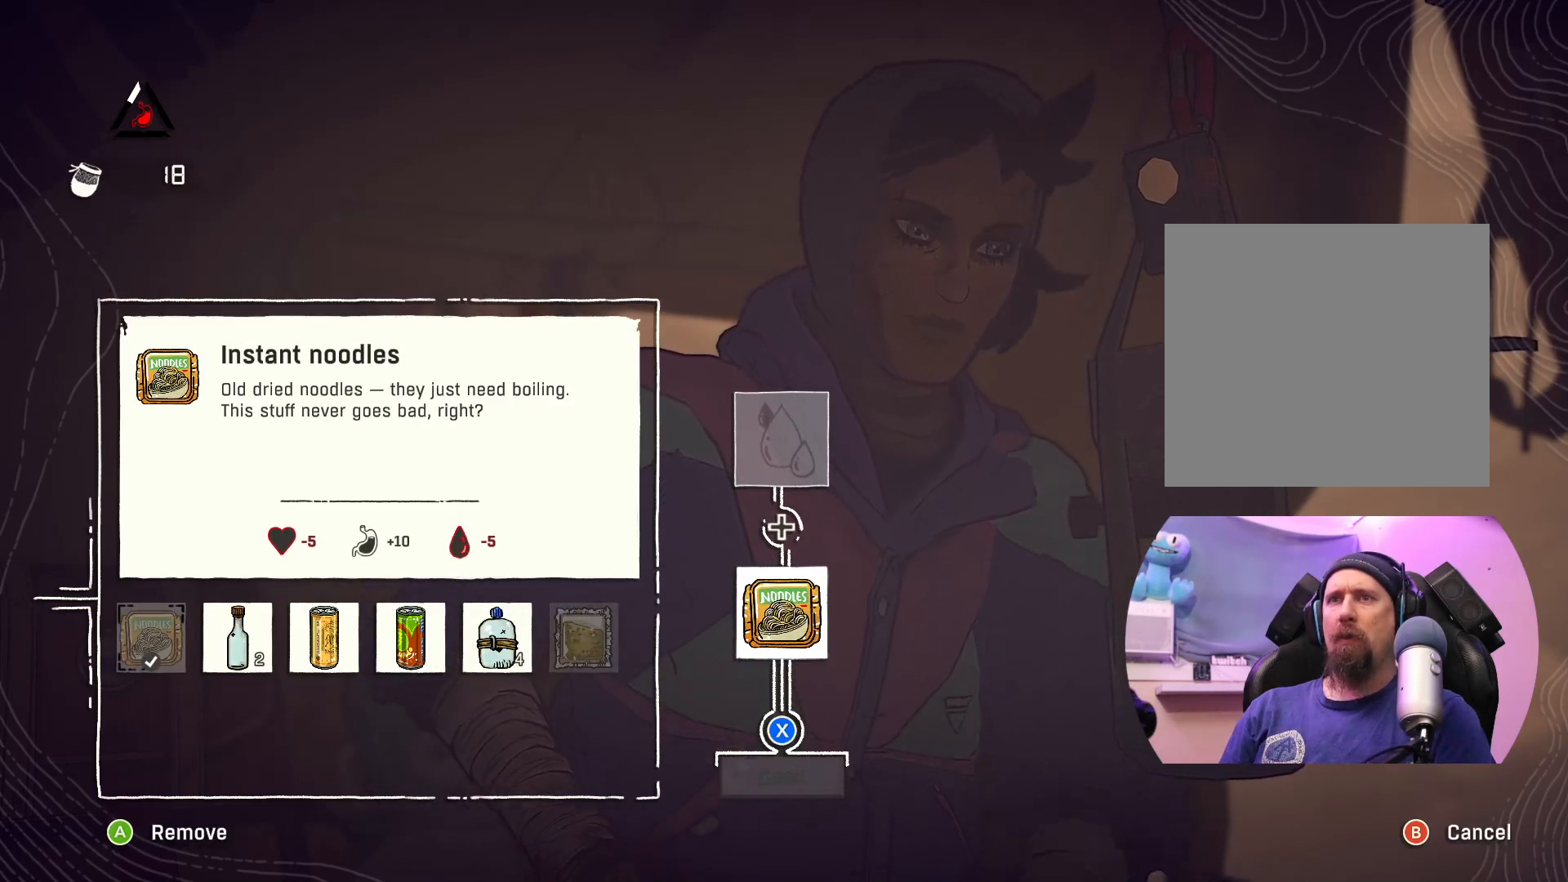
{"buttons": [], "left_stick": "right", "right_stick": "center", "events": [[117, "left_stick", "center"], [267, "left_stick", "left"], [467, "left_stick", "right"]]}
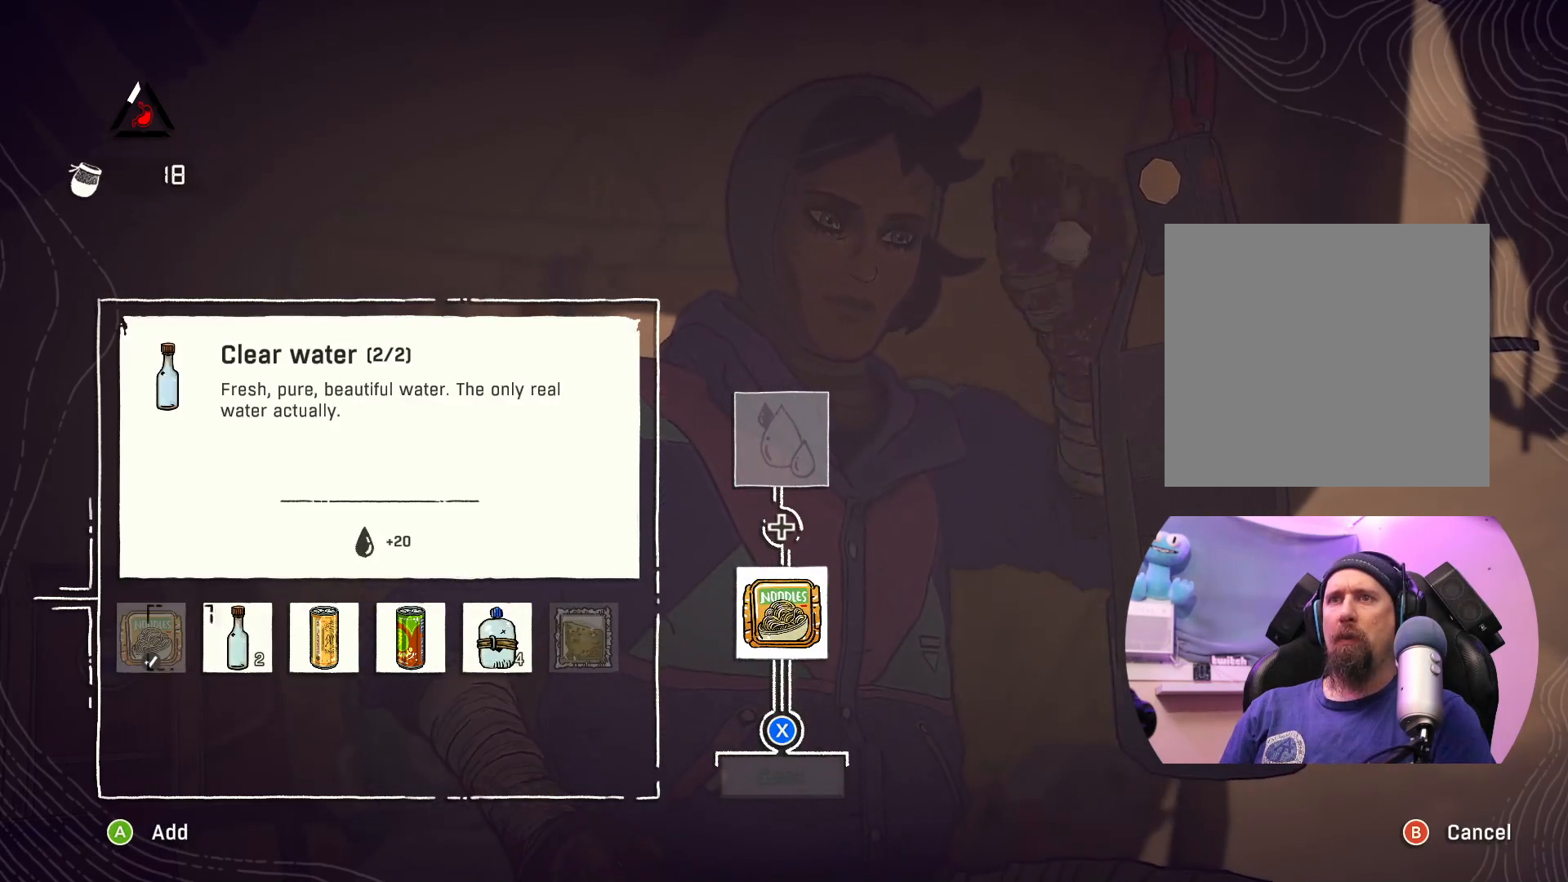
{"buttons": [], "left_stick": "center", "right_stick": "center", "events": [[133, "left_stick", "center"]]}
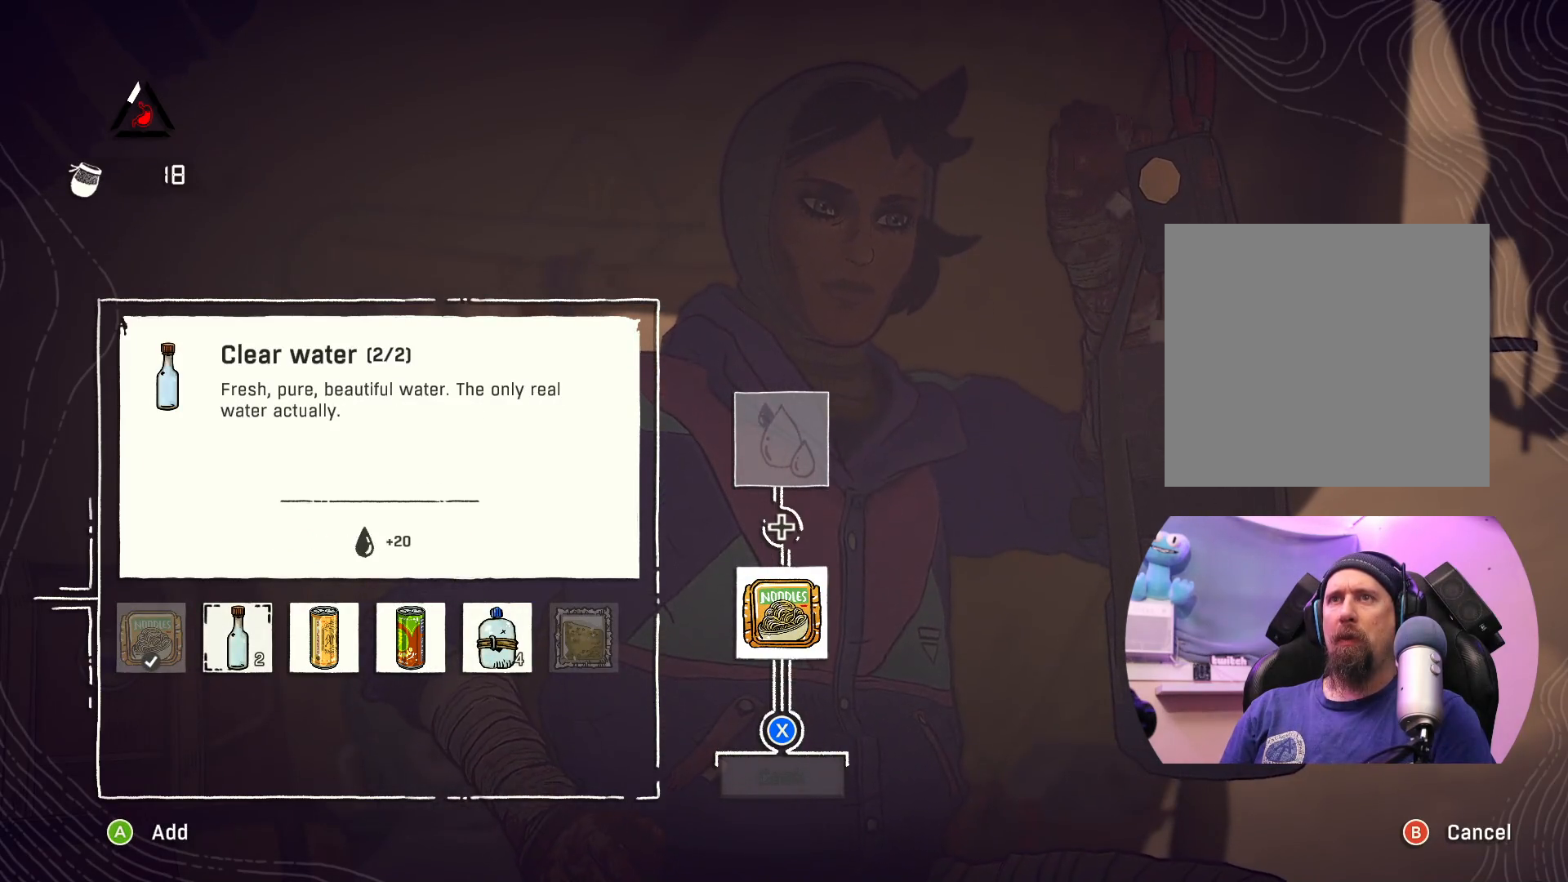
{"buttons": [], "left_stick": "center", "right_stick": "center", "events": []}
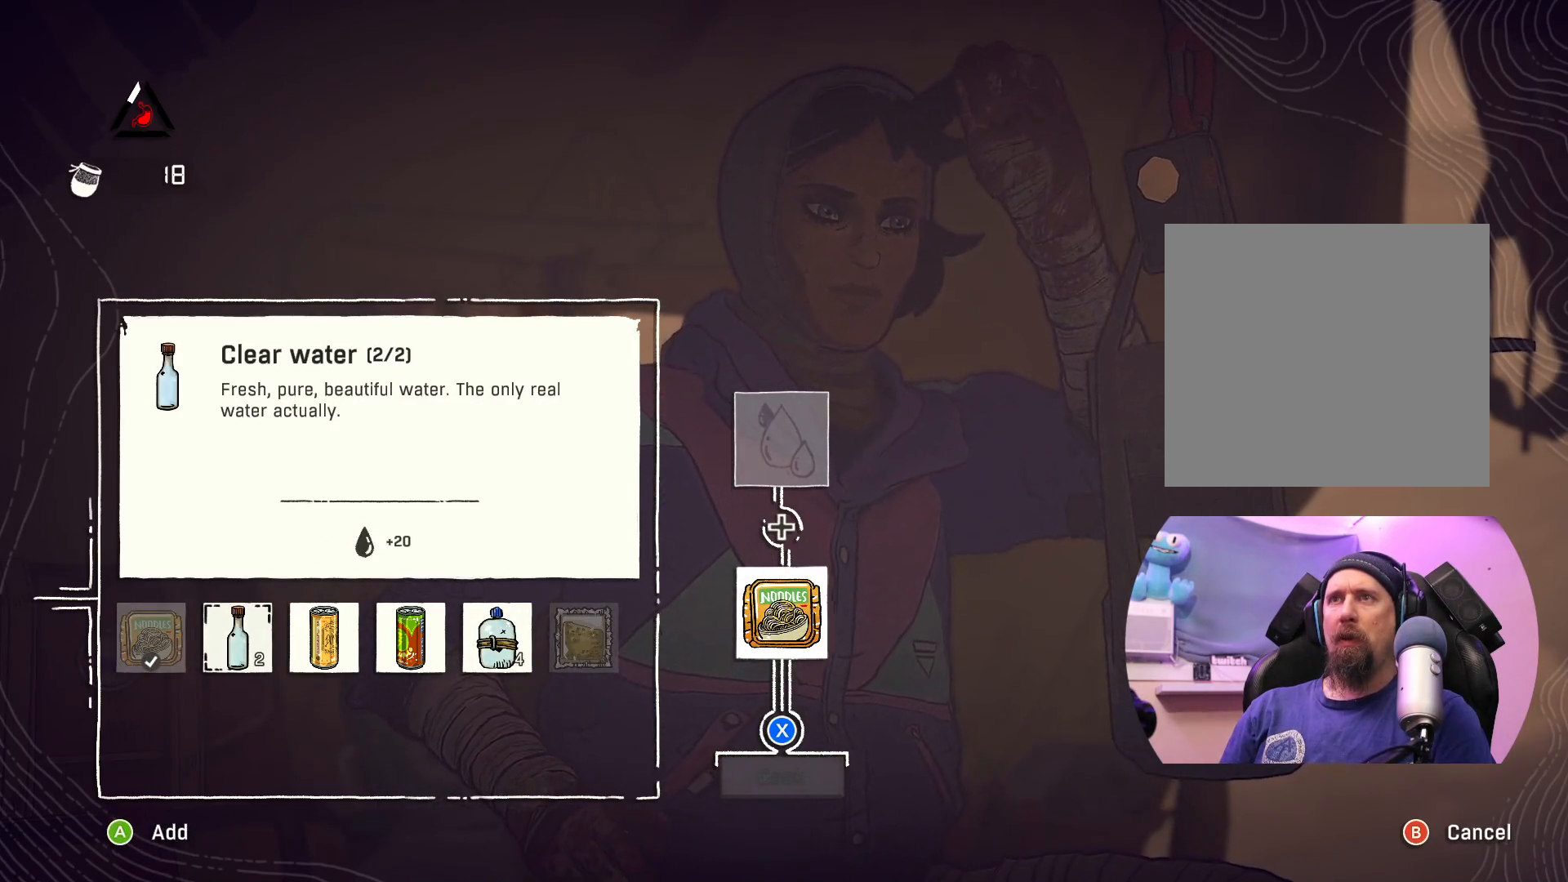
{"buttons": [], "left_stick": "center", "right_stick": "center", "events": []}
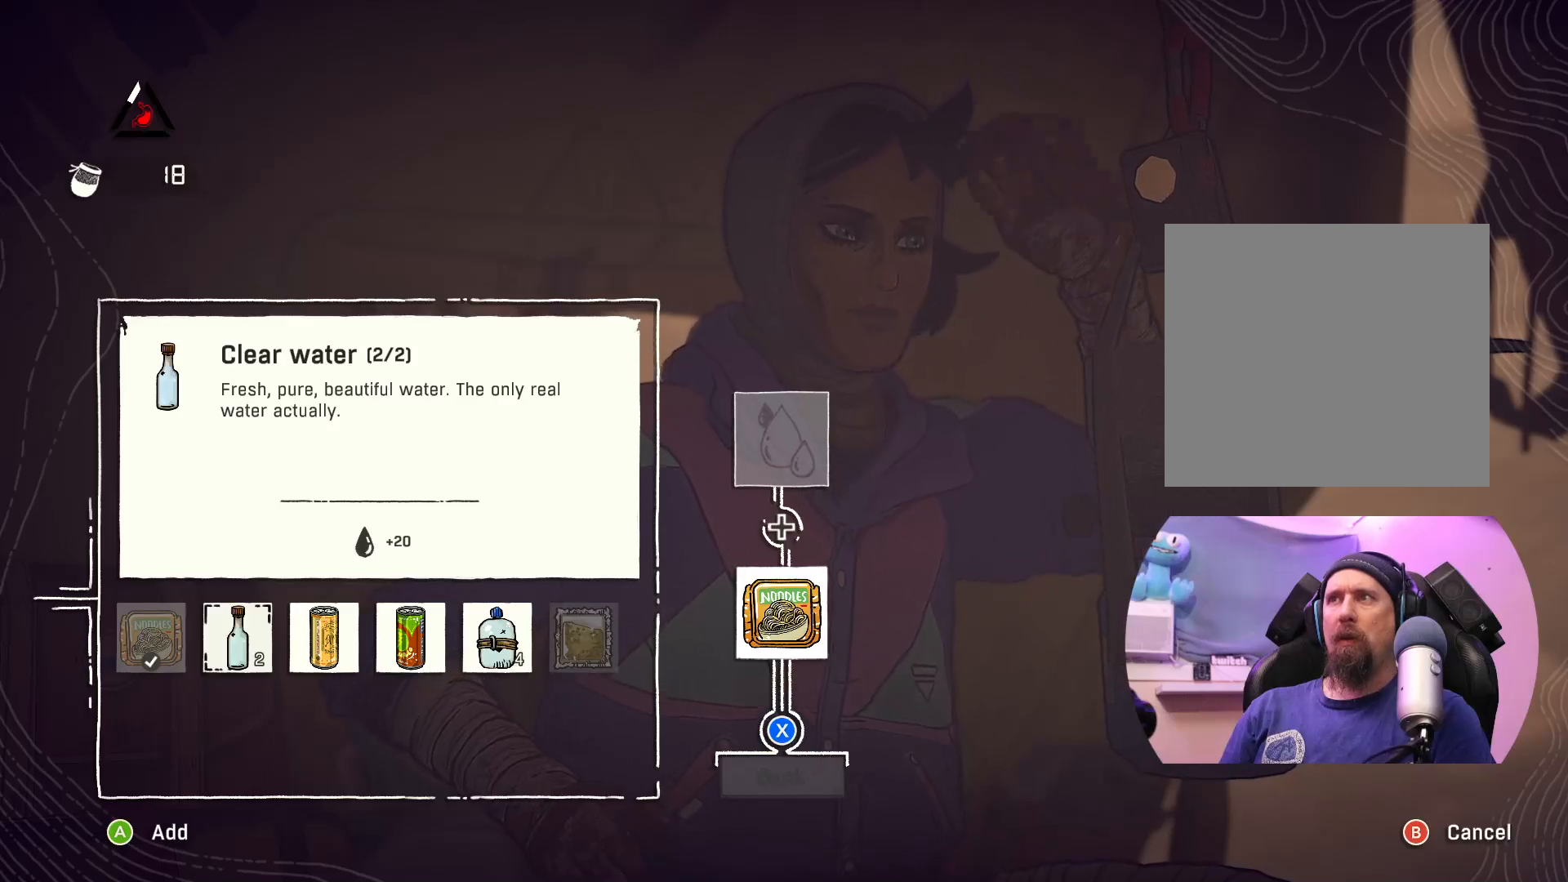
{"buttons": [], "left_stick": "center", "right_stick": "center", "events": []}
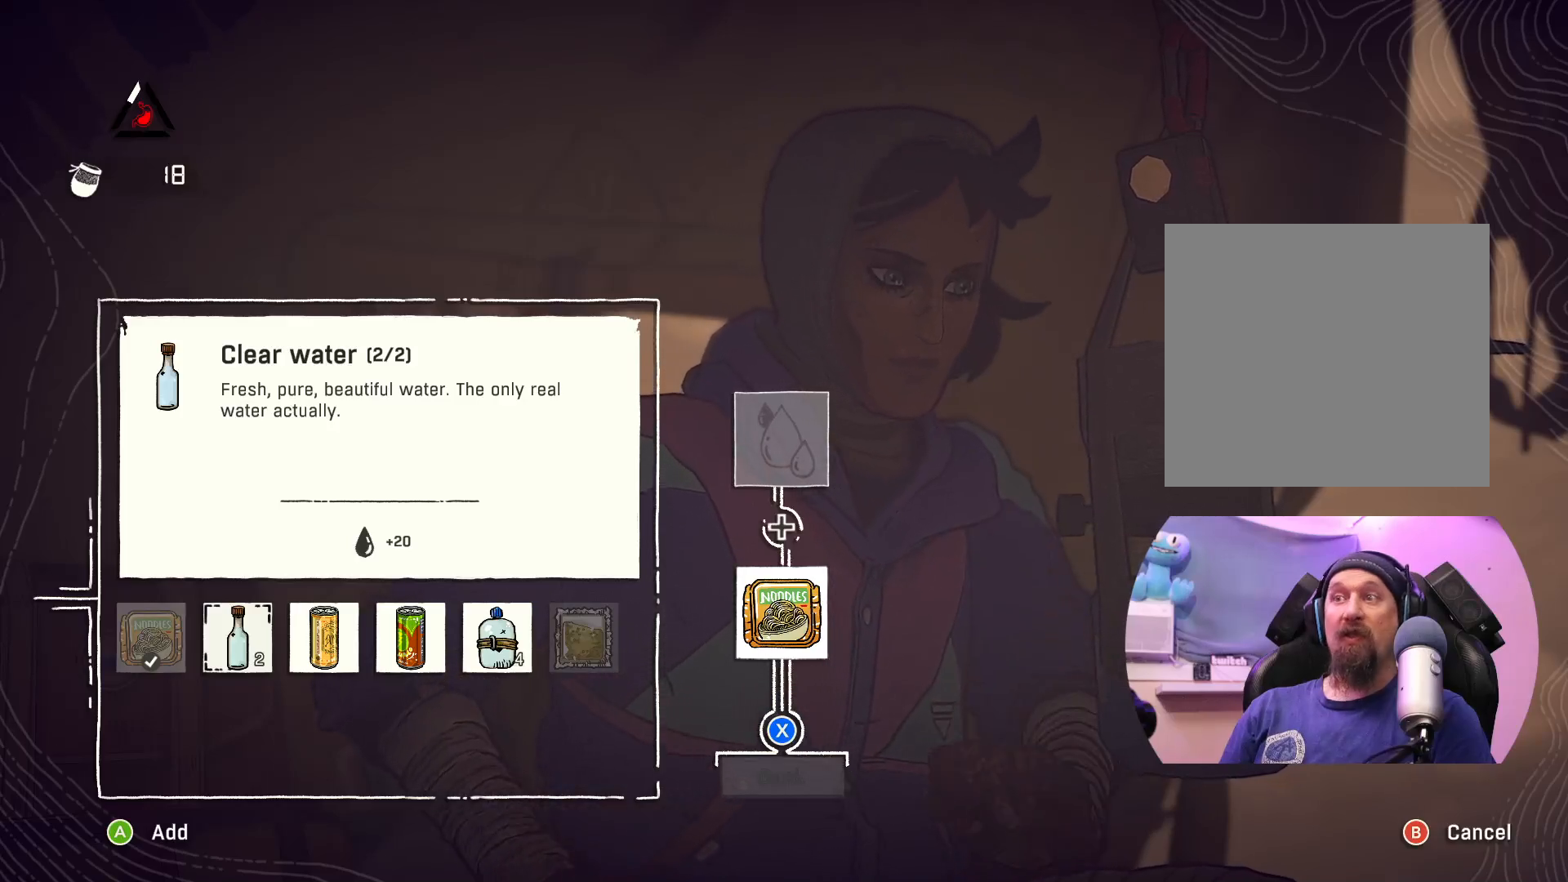
{"buttons": ["A"], "left_stick": "center", "right_stick": "center", "events": [[433, "A", "down"]]}
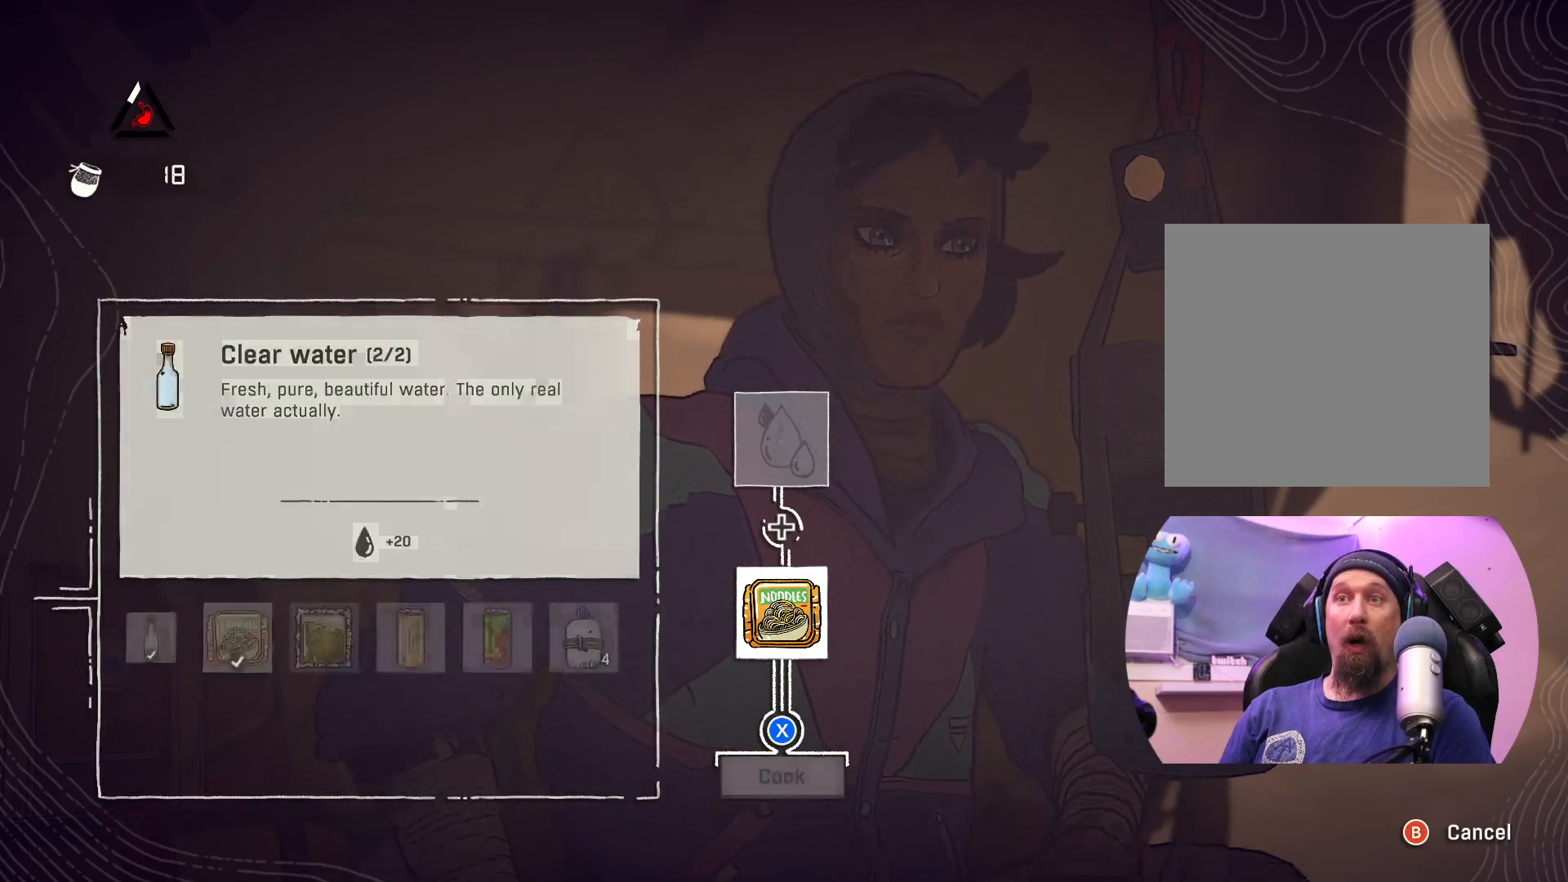
{"buttons": [], "left_stick": "center", "right_stick": "center", "events": [[83, "A", "up"]]}
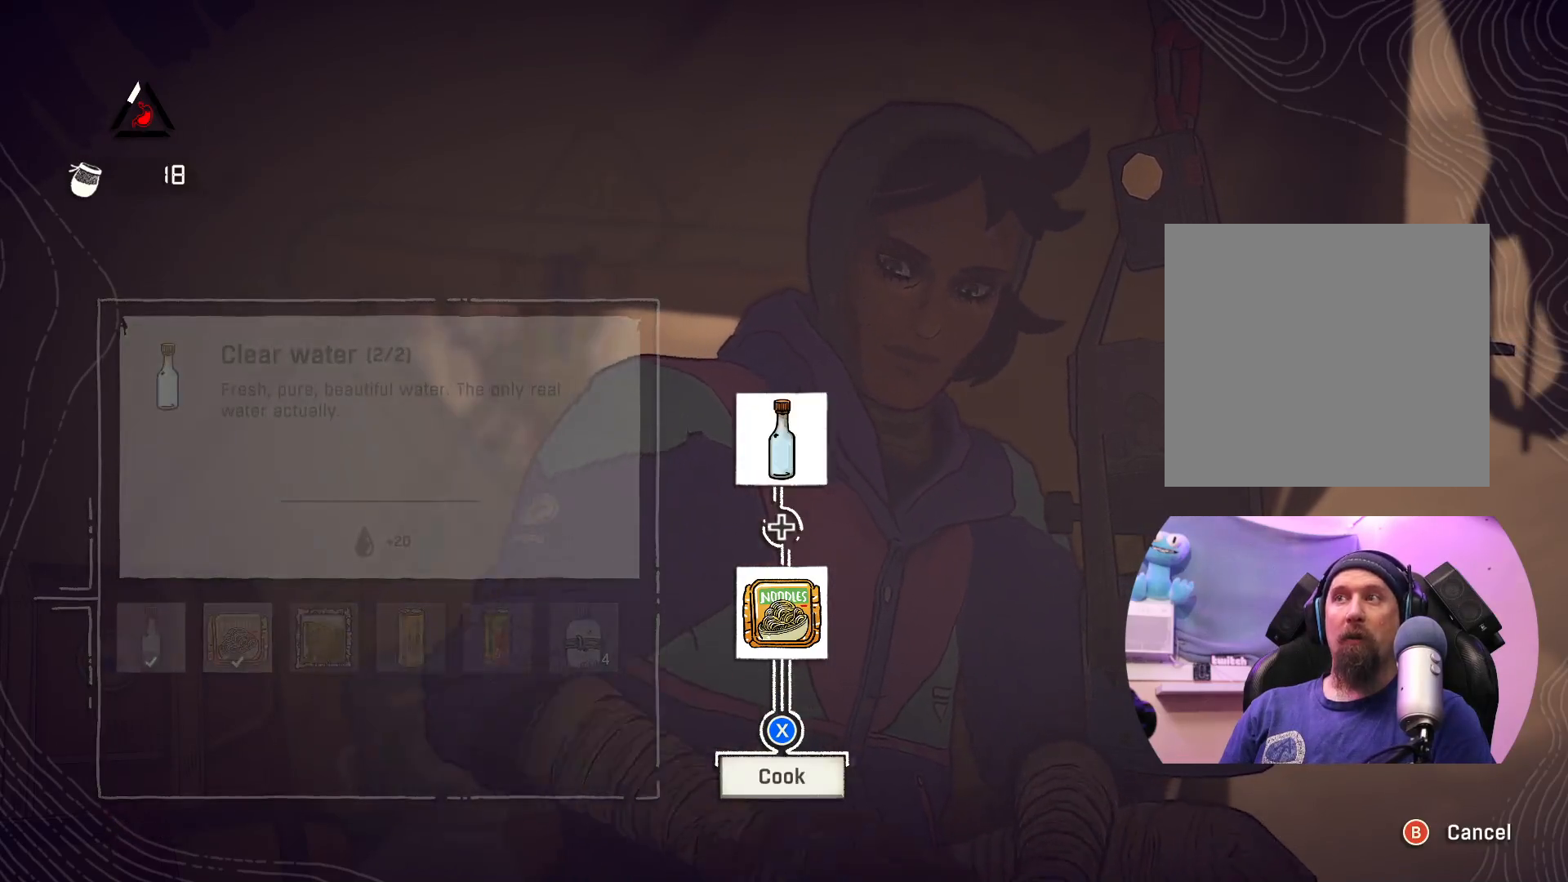
{"buttons": [], "left_stick": "center", "right_stick": "center", "events": []}
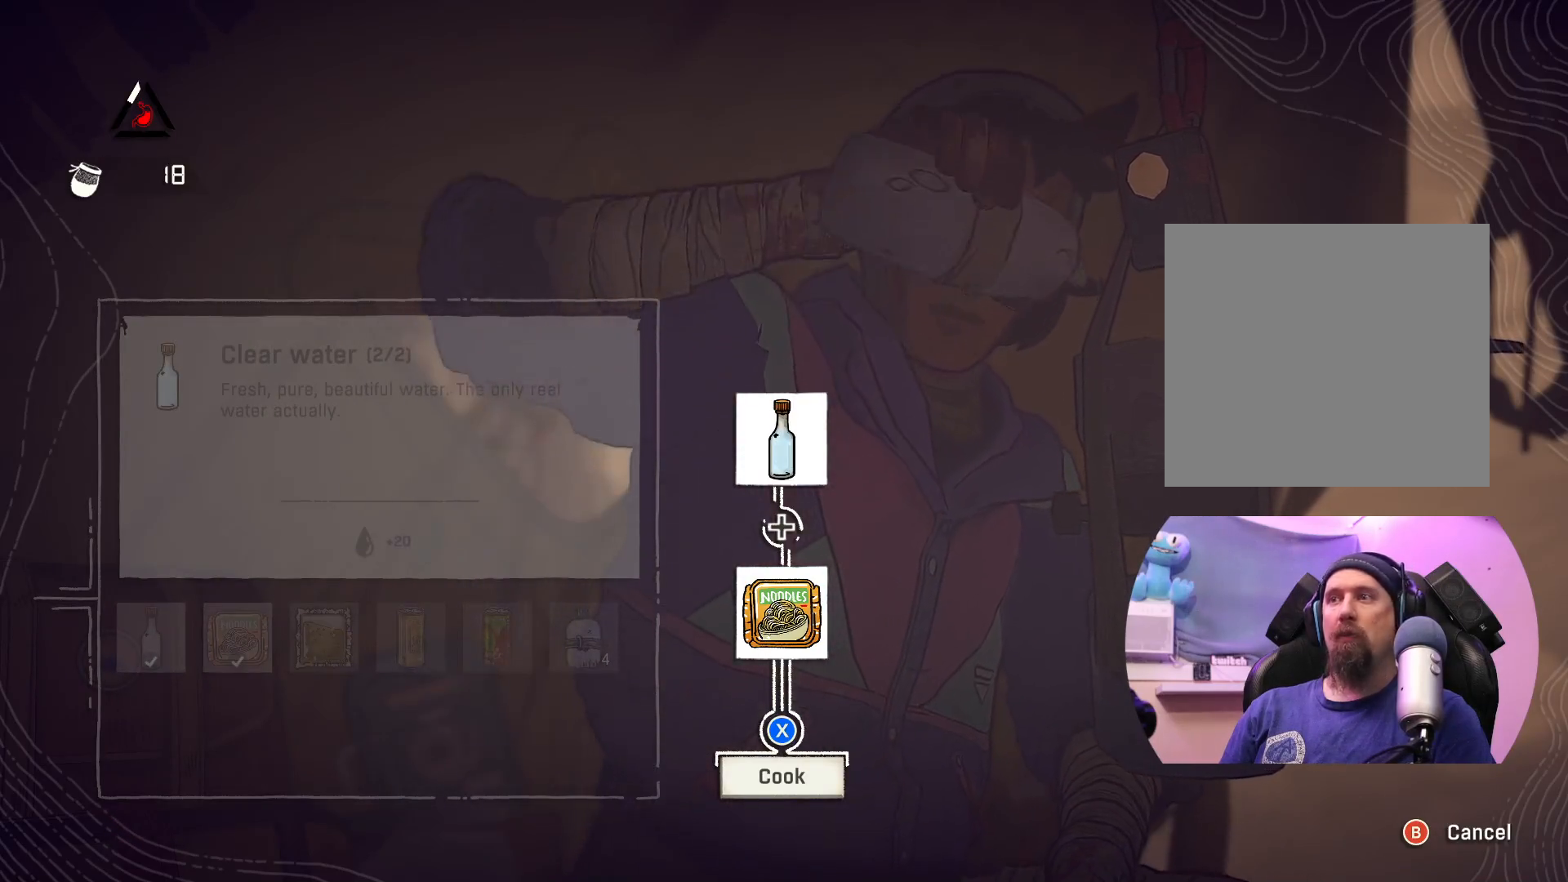
{"buttons": [], "left_stick": "center", "right_stick": "center", "events": []}
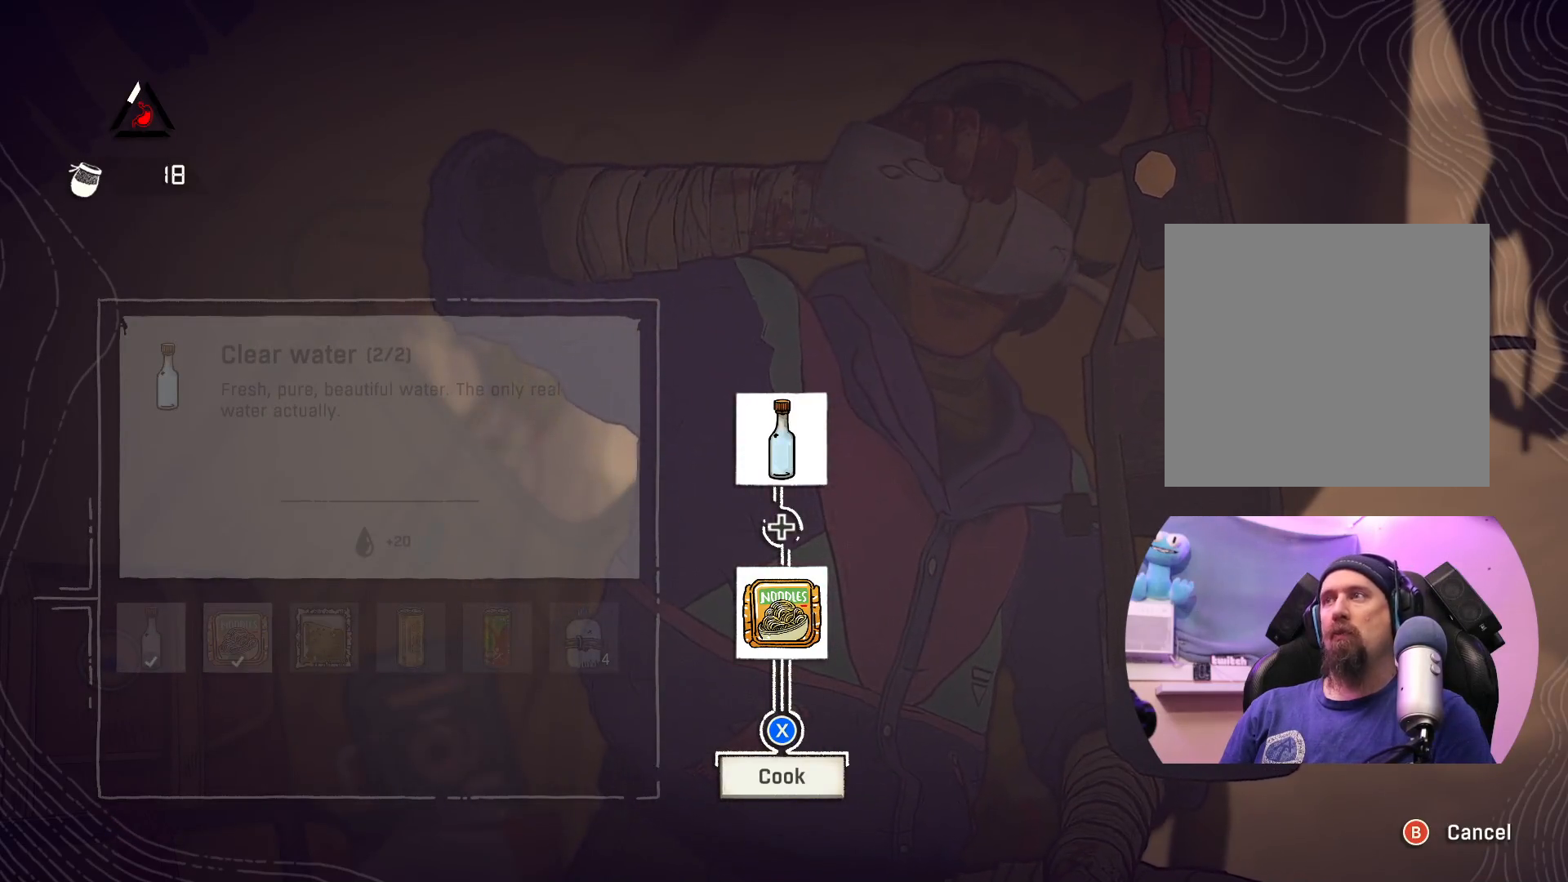
{"buttons": [], "left_stick": "center", "right_stick": "center", "events": []}
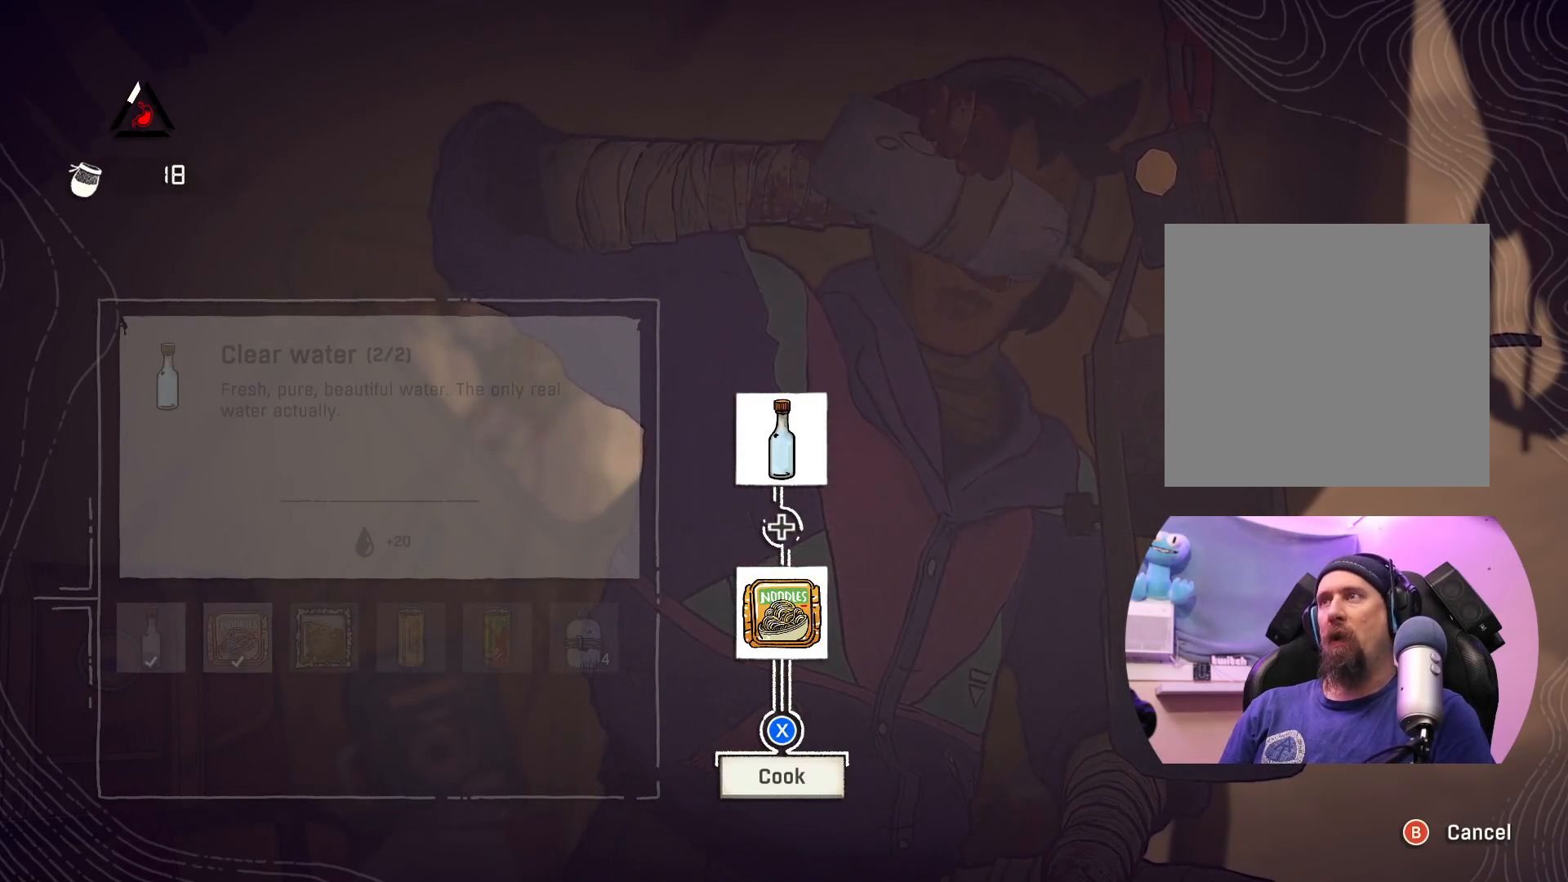
{"buttons": [], "left_stick": "center", "right_stick": "center", "events": []}
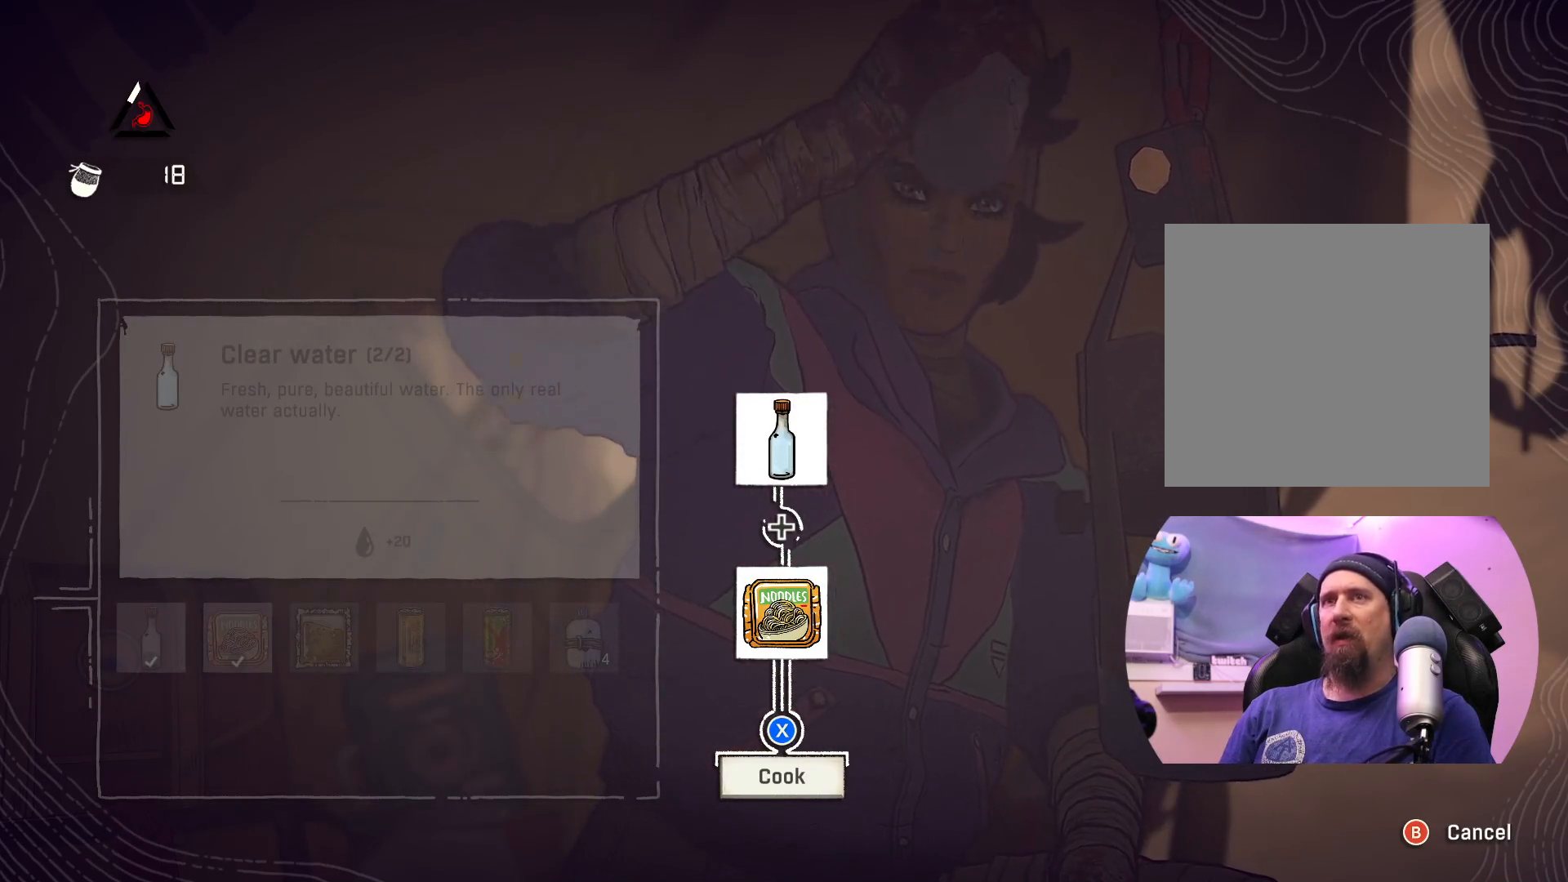
{"buttons": [], "left_stick": "center", "right_stick": "center", "events": []}
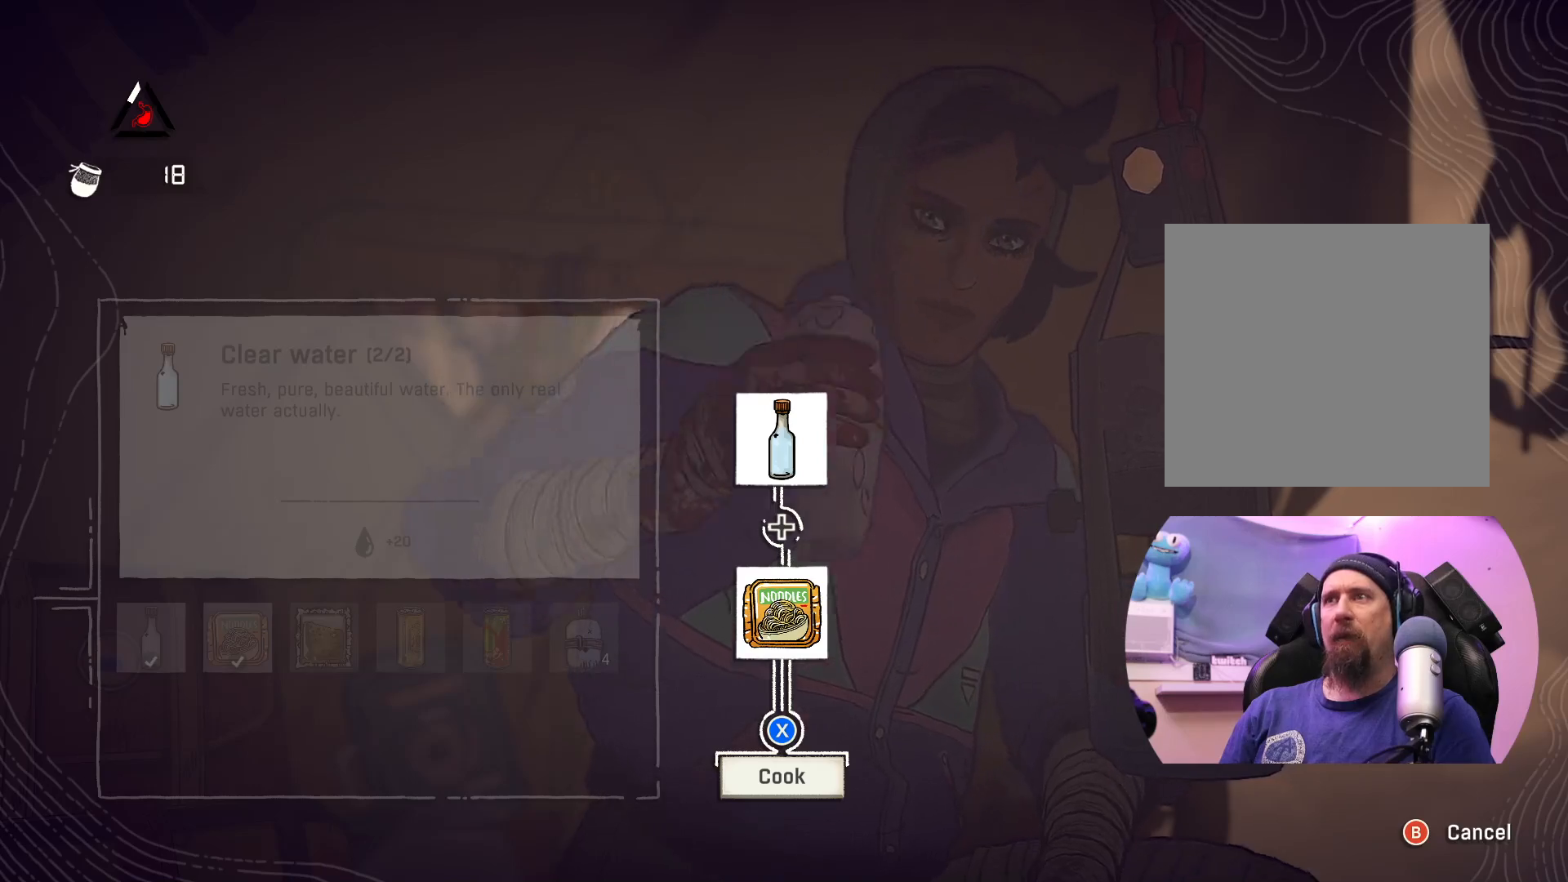
{"buttons": [], "left_stick": "center", "right_stick": "center", "events": []}
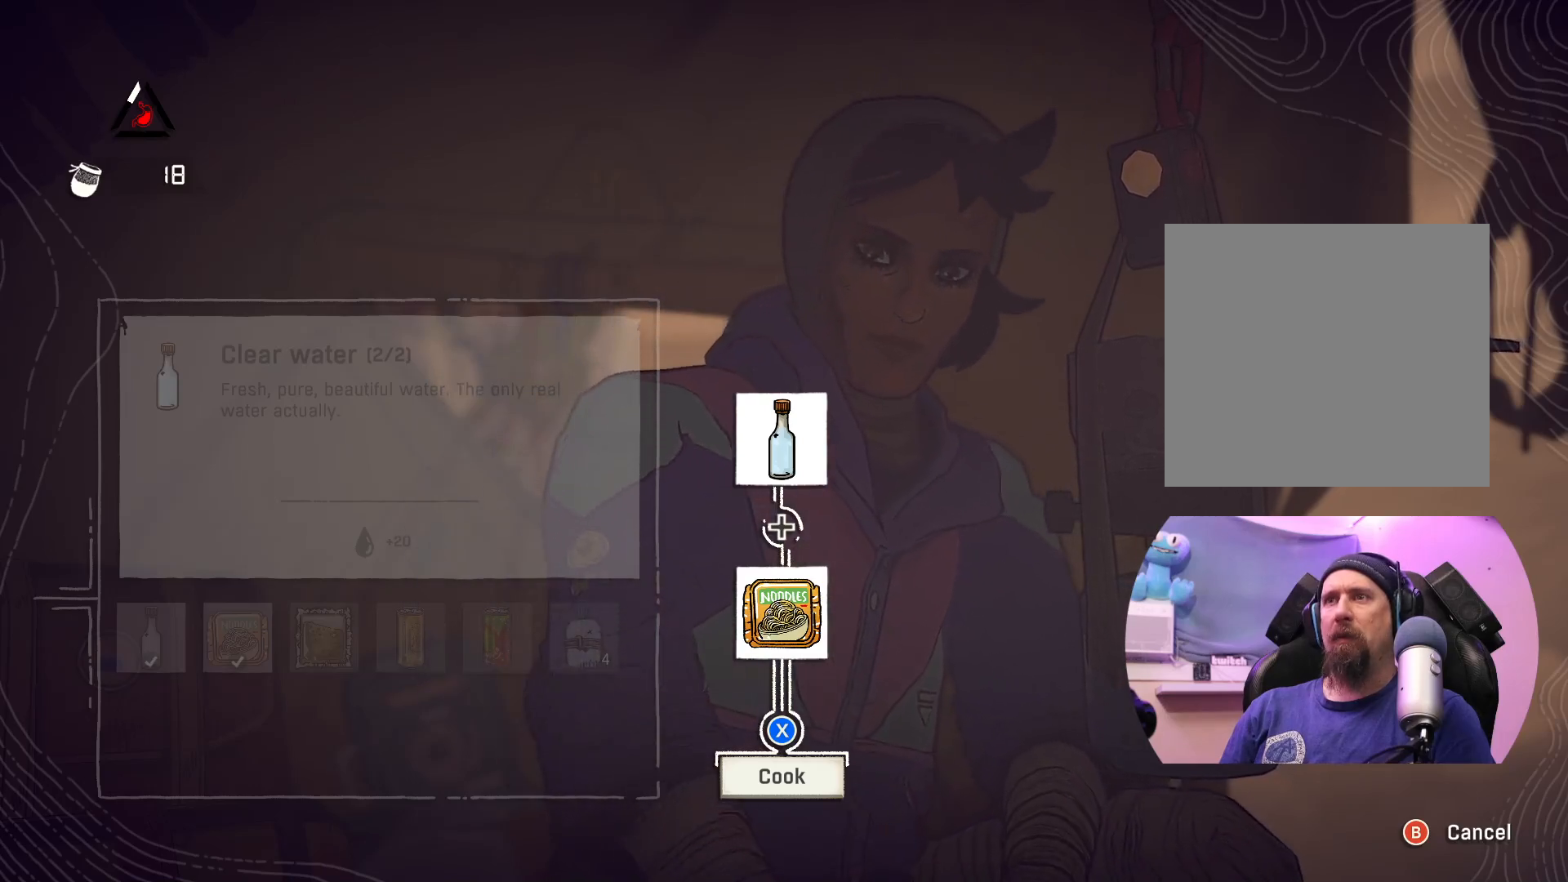
{"buttons": ["X"], "left_stick": "center", "right_stick": "center", "events": [[133, "X", "down"]]}
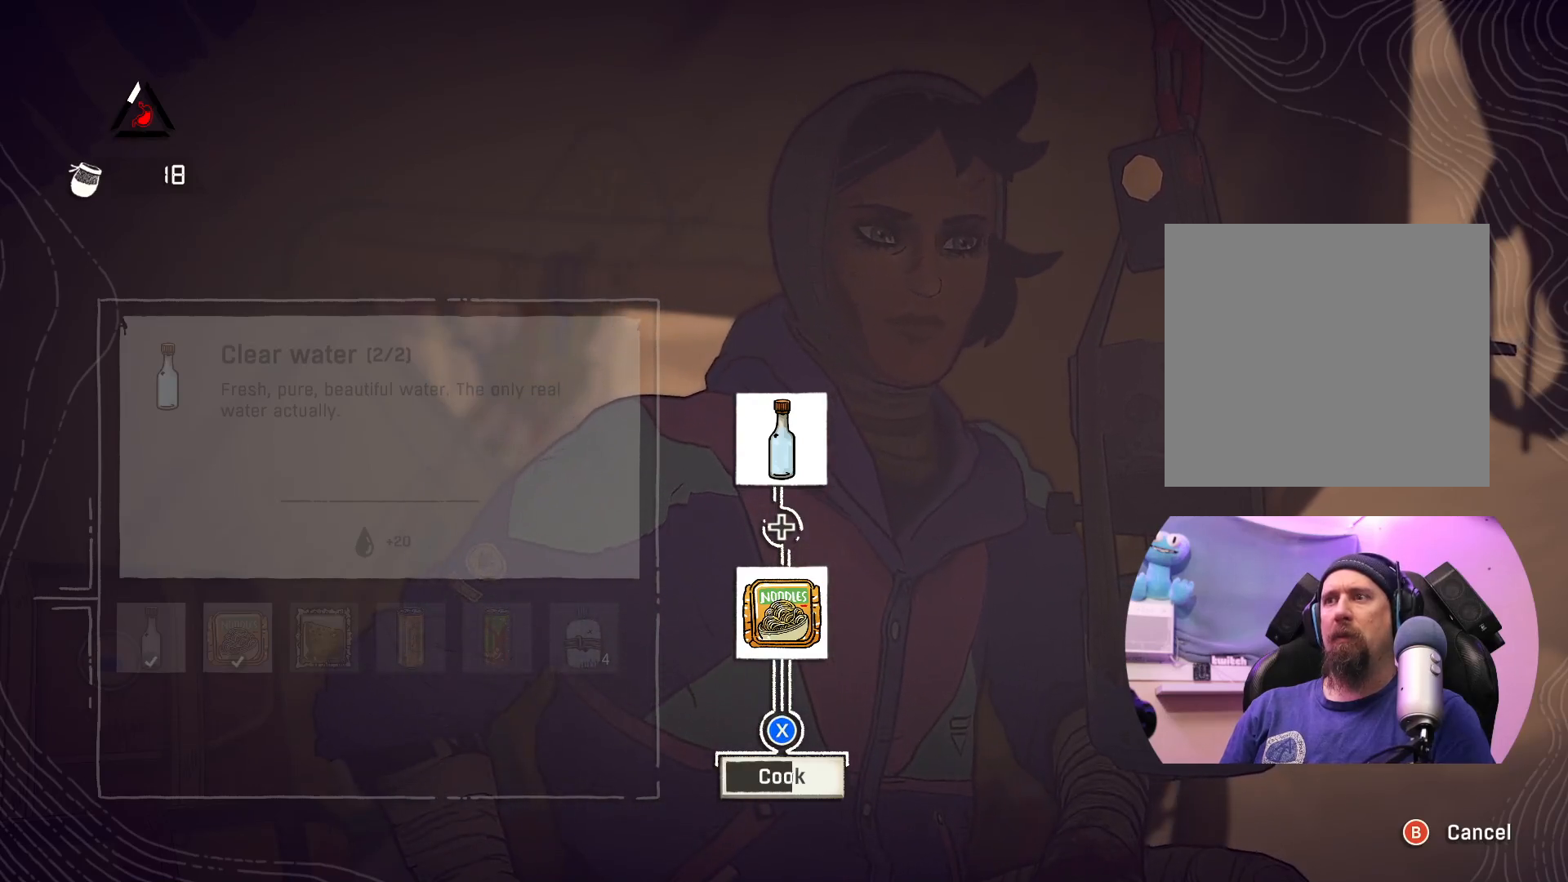
{"buttons": ["X"], "left_stick": "center", "right_stick": "center", "events": []}
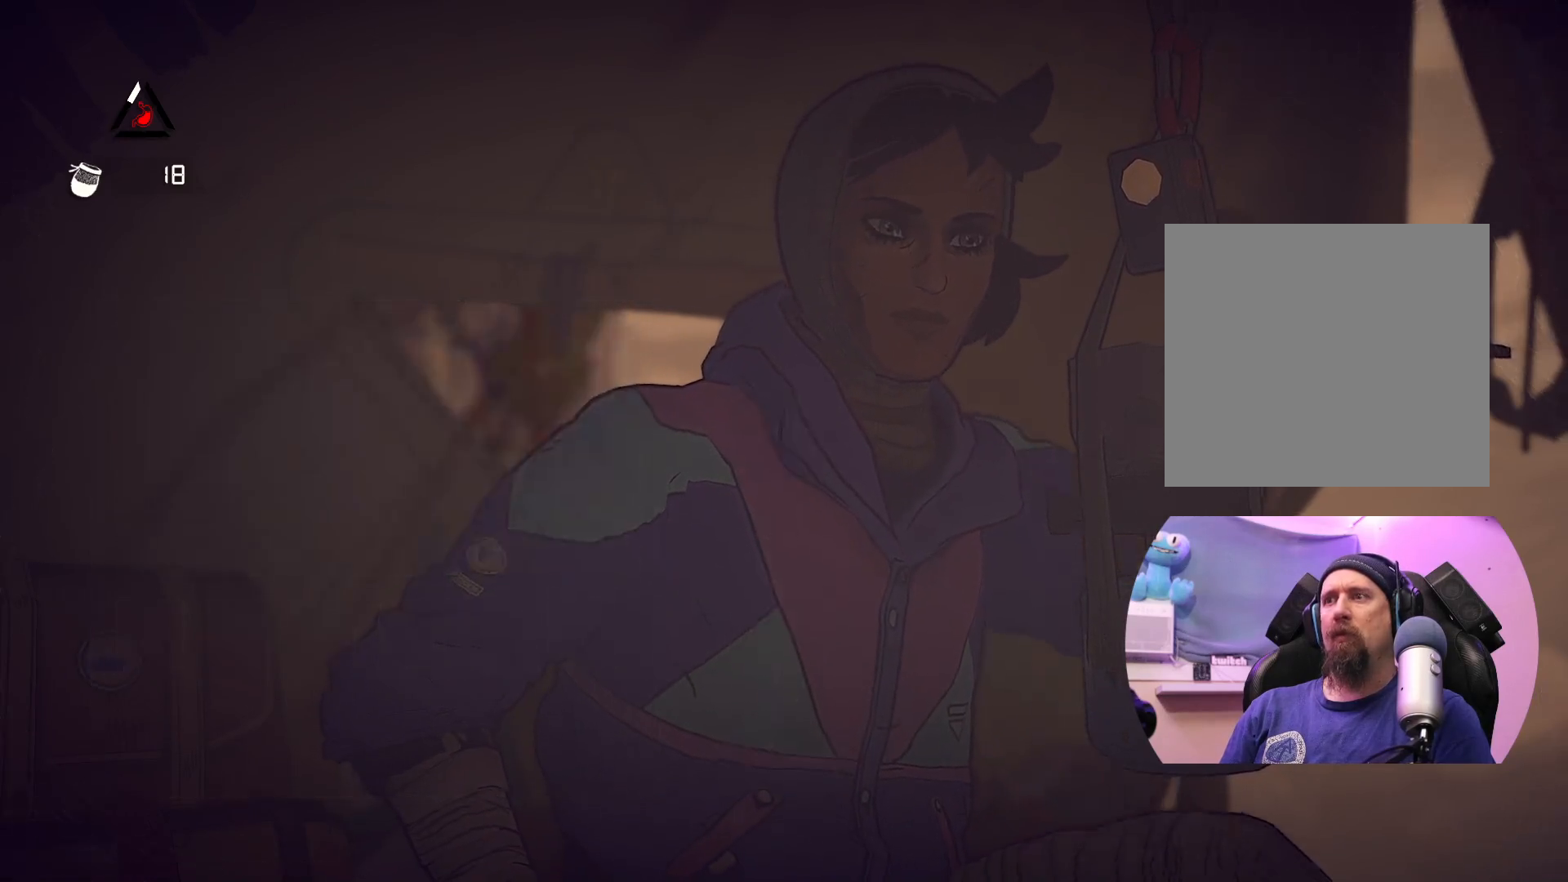
{"buttons": [], "left_stick": "center", "right_stick": "center", "events": [[150, "X", "up"]]}